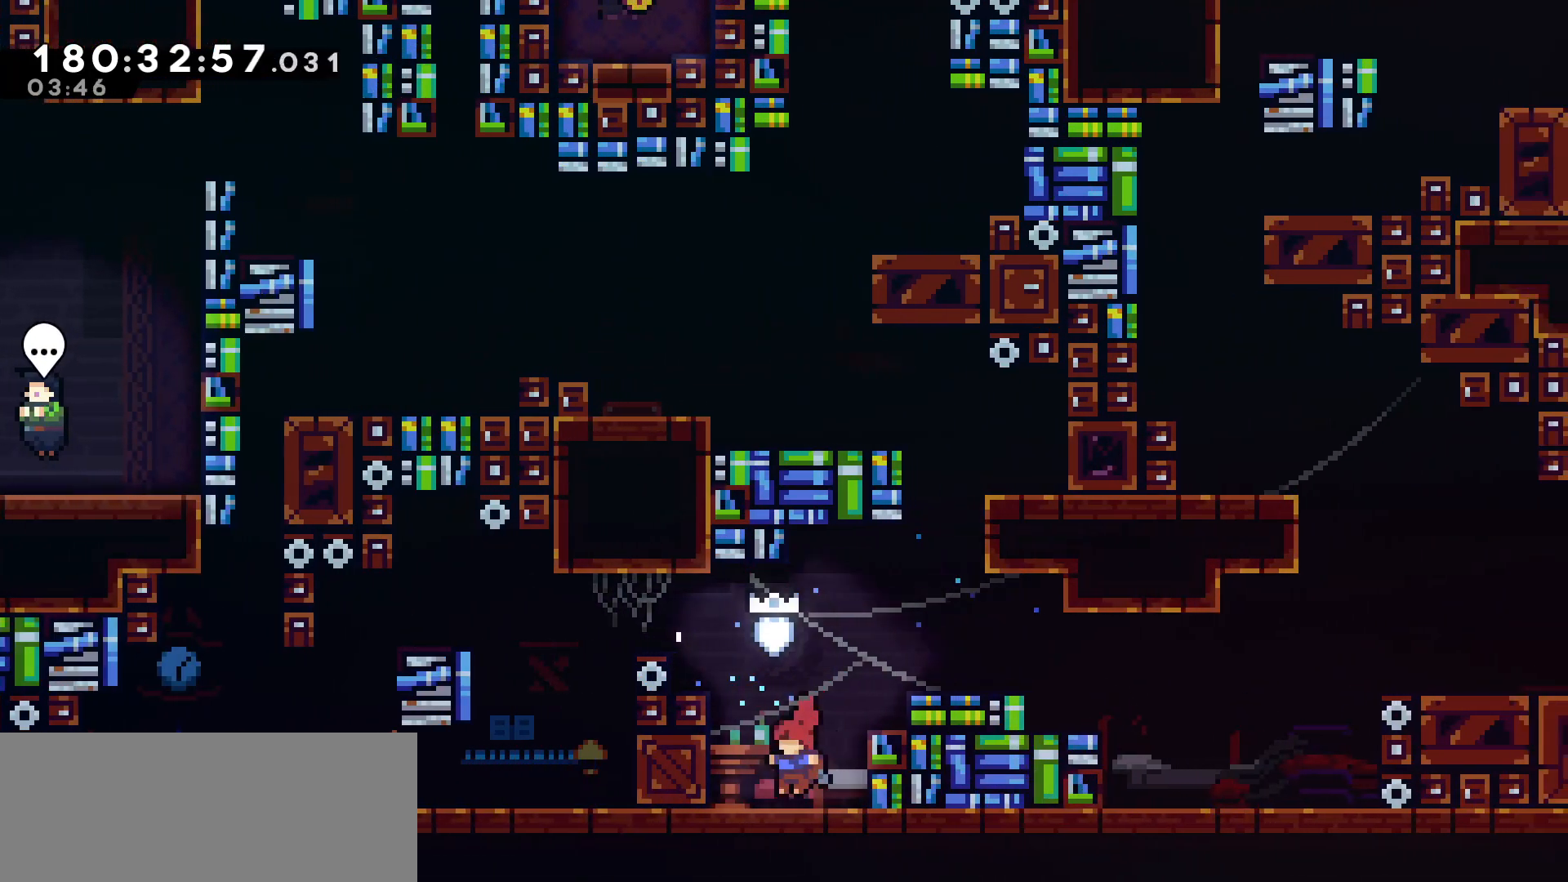
Gameplay with keyboard; each line is a JSON object with the keys held at the frame after it. "events" lists presses ("down") and releases ("up") of "dash", "demo", "down", "grab", "jump", "left", "right" and "up" between this image and that frame as [ms after this image, input, new state], when the widget could be followed in between. No other keys are recorded. Mouse input is not recorded. Key names are as the overlay labels them; some are game actions (e.g. jump) rather than physical keys.
{"keys": ["left"], "events": [[33, "left", "up"], [117, "dash", "down"], [117, "left", "down"], [117, "up", "down"], [350, "dash", "up"], [350, "up", "up"]]}
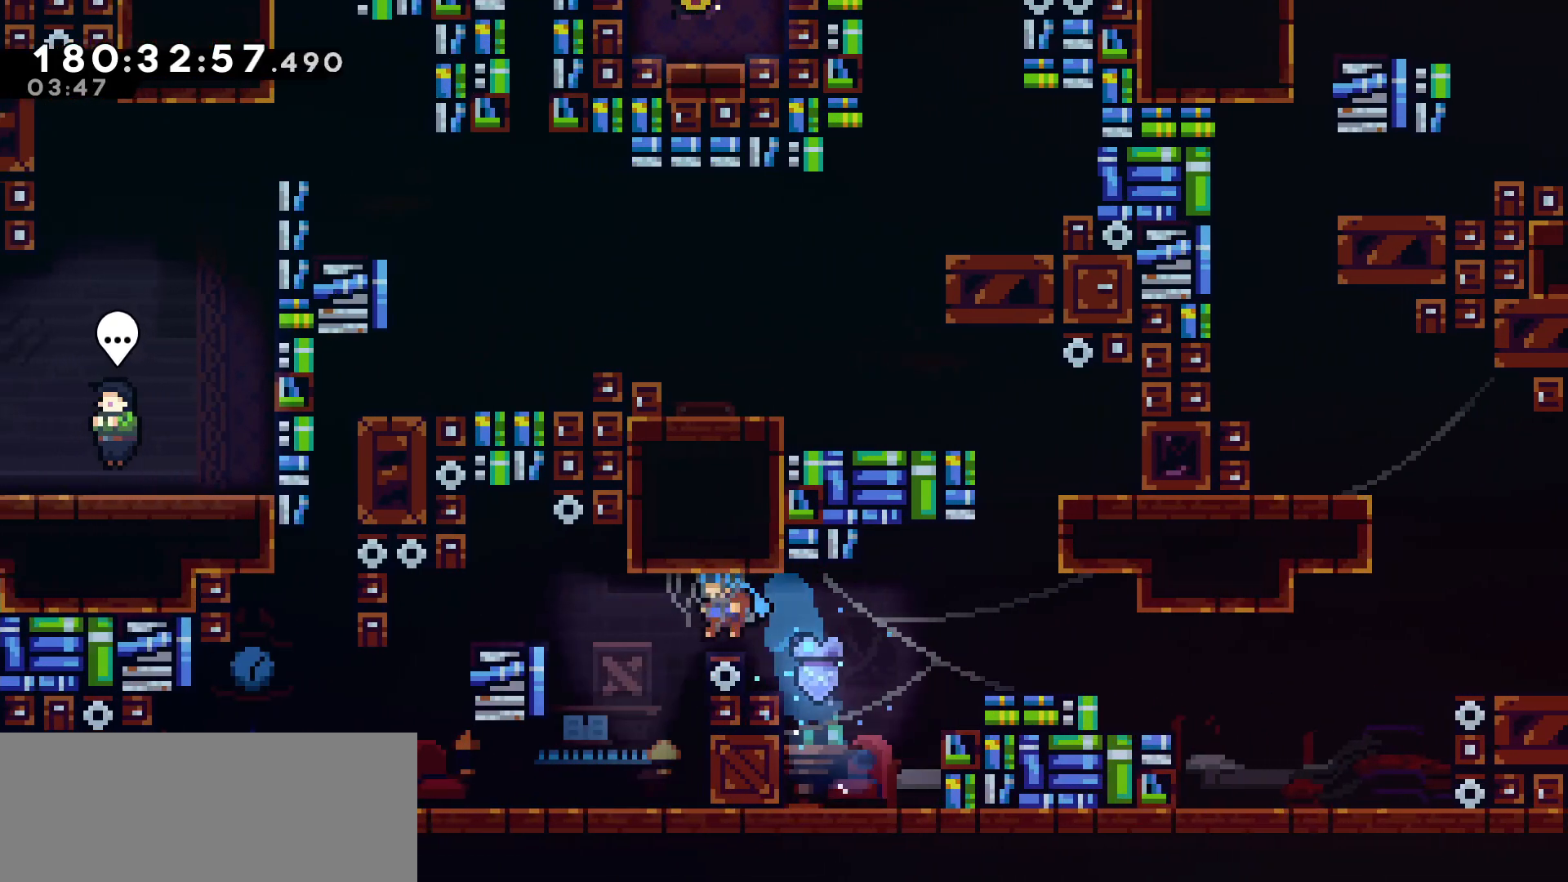
{"keys": ["left"], "events": [[333, "left", "up"], [367, "left", "down"]]}
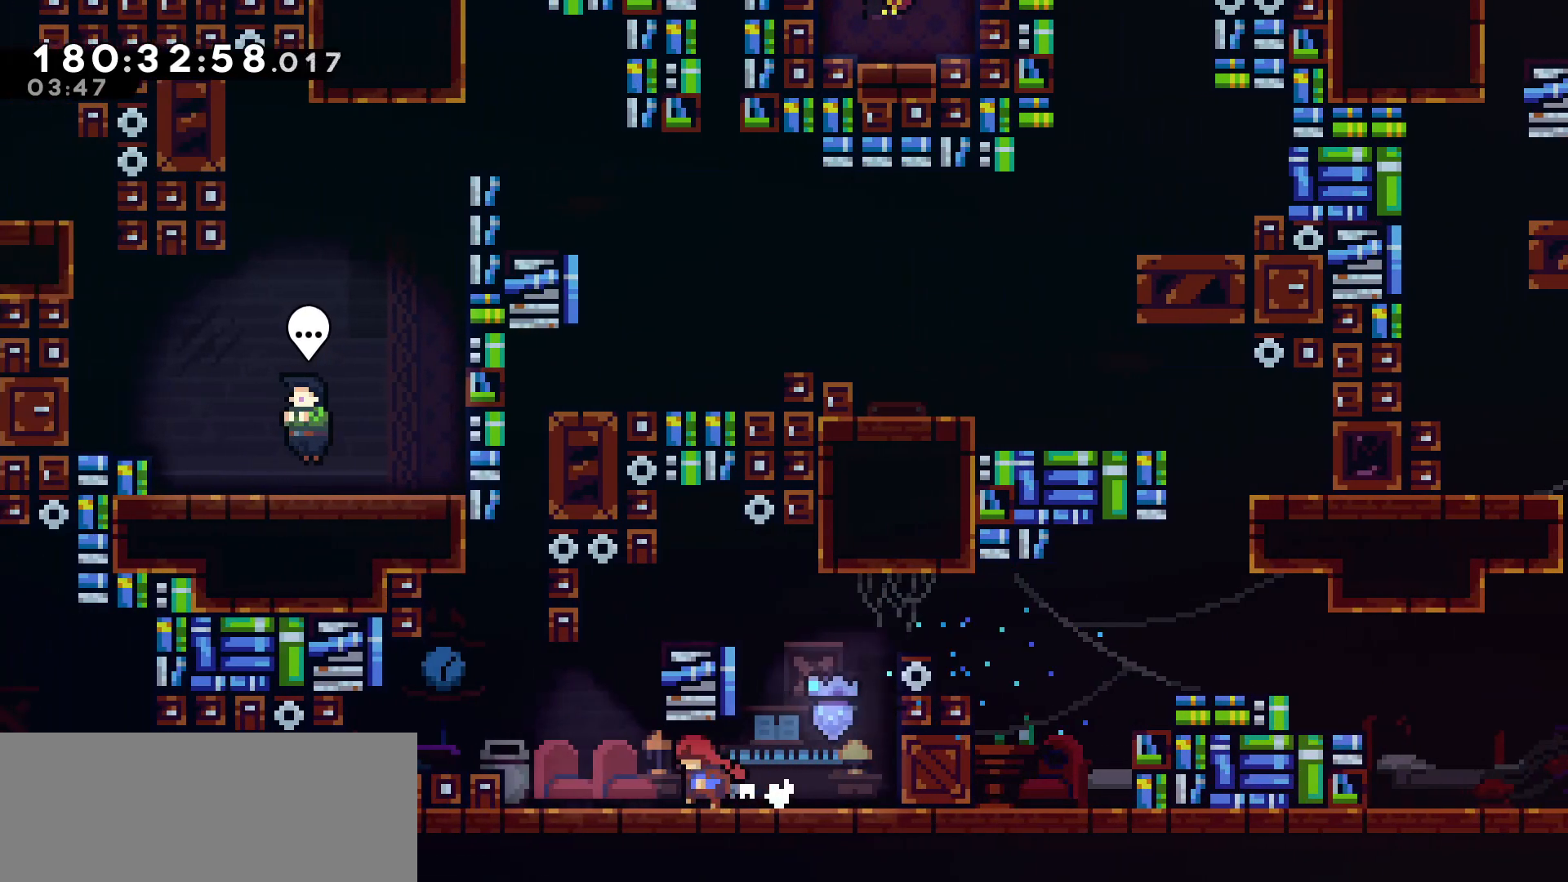
{"keys": [], "events": [[333, "jump", "down"], [433, "left", "up"], [483, "jump", "up"]]}
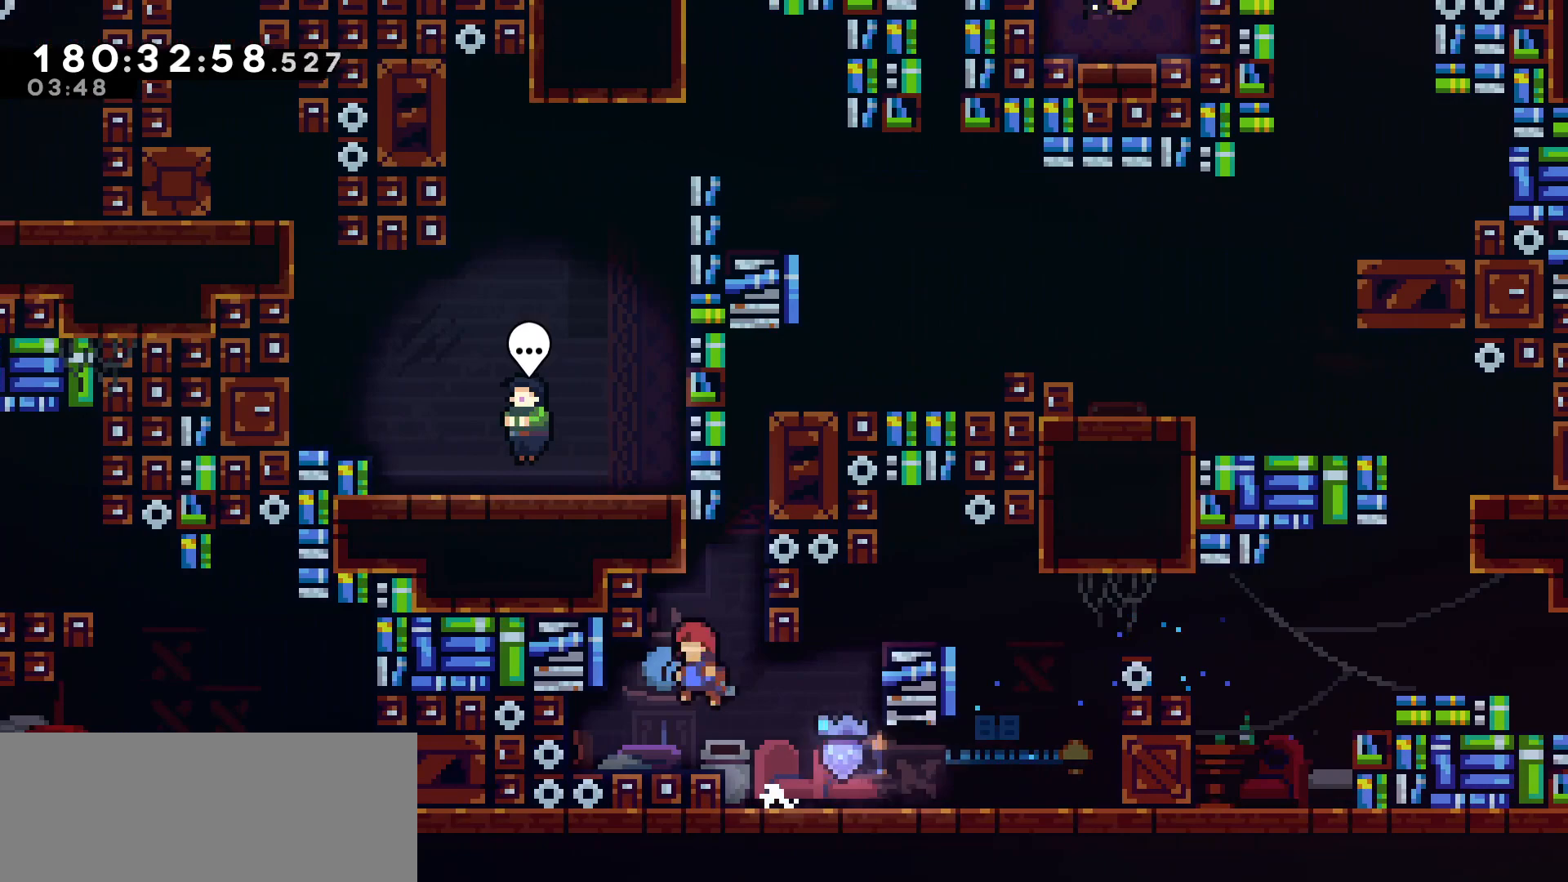
{"keys": ["grab", "jump", "right", "up"], "events": [[33, "dash", "down"], [33, "up", "down"], [117, "right", "down"], [167, "grab", "down"], [233, "dash", "up"], [317, "jump", "down"], [400, "jump", "up"], [500, "jump", "down"]]}
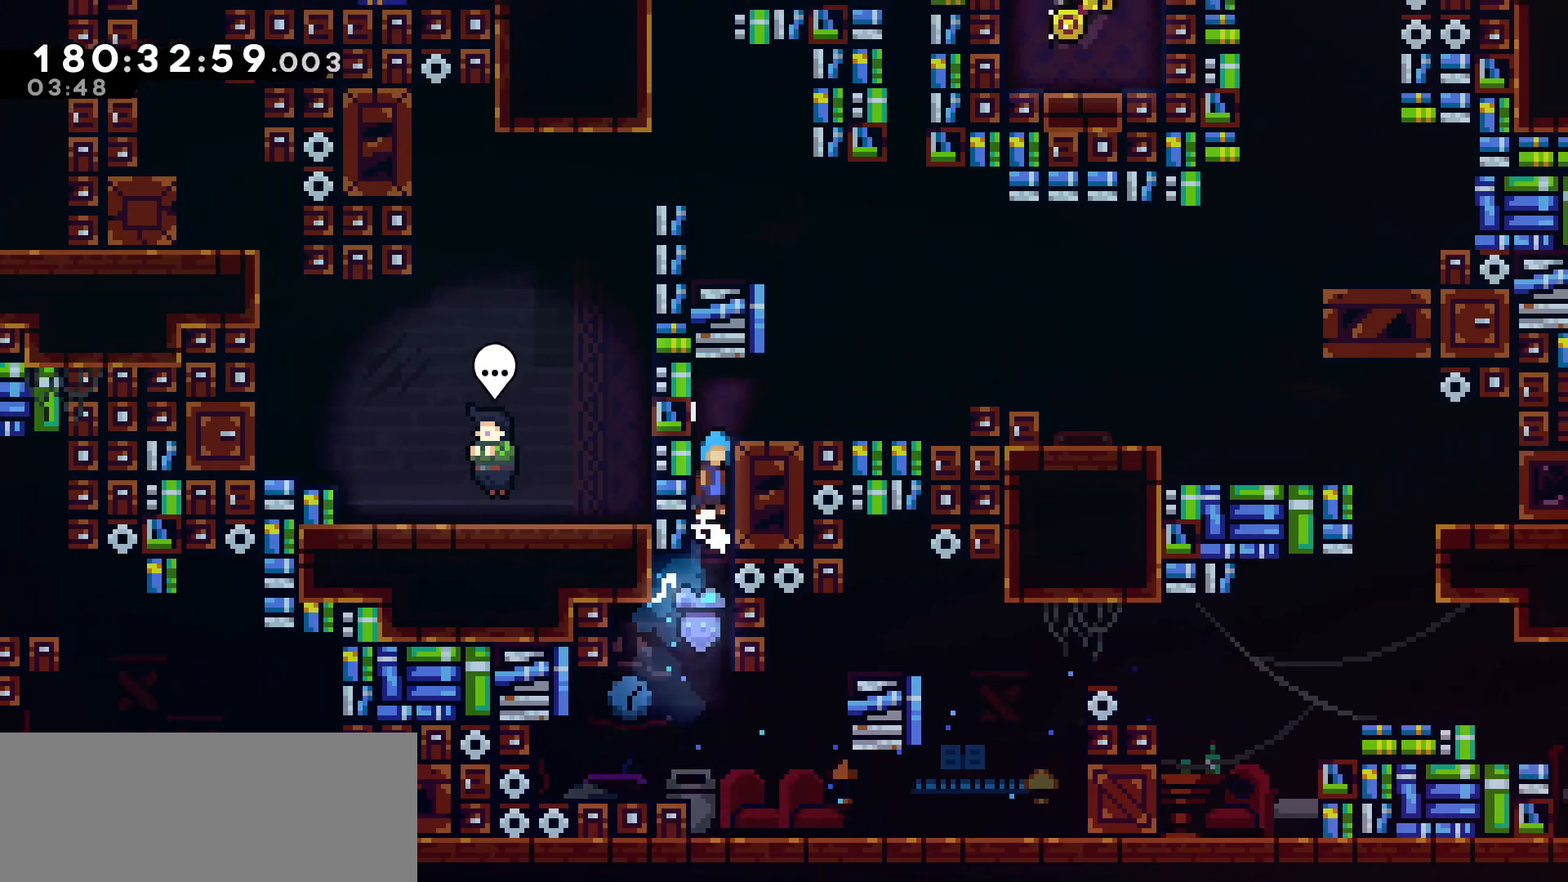
{"keys": ["jump", "right"], "events": [[100, "jump", "up"], [150, "jump", "down"], [233, "jump", "up"], [283, "grab", "up"], [283, "up", "up"], [467, "jump", "down"]]}
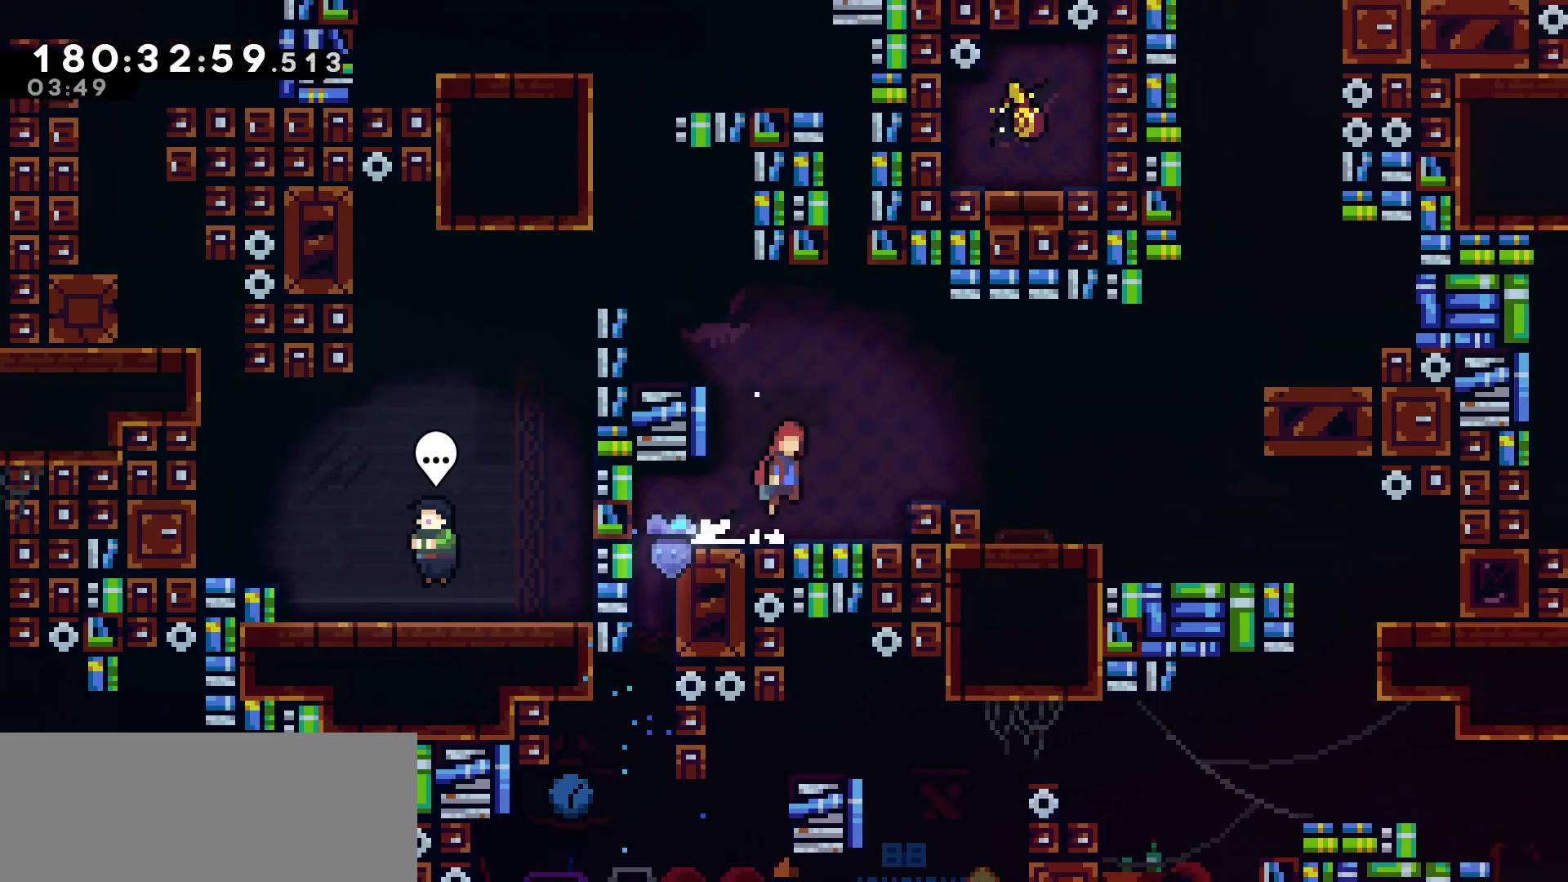
{"keys": ["grab", "left", "up"], "events": [[100, "right", "up"], [150, "dash", "down"], [150, "jump", "up"], [150, "left", "down"], [150, "up", "down"], [300, "grab", "down"], [350, "dash", "up"]]}
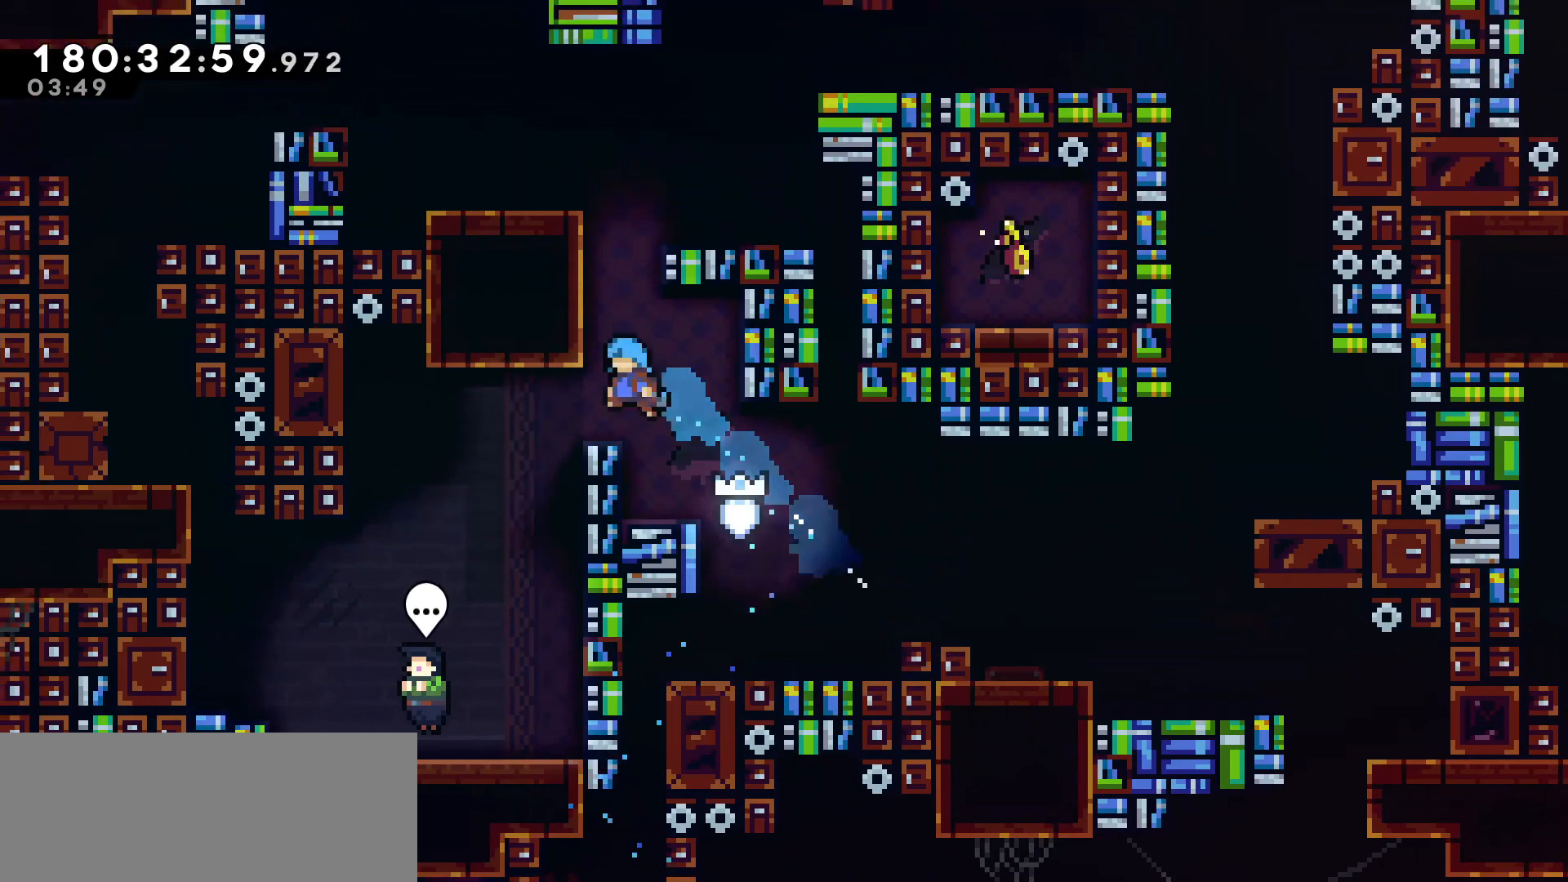
{"keys": ["left"], "events": [[33, "jump", "down"], [133, "grab", "up"], [133, "jump", "up"], [183, "up", "up"], [317, "left", "up"], [350, "left", "down"]]}
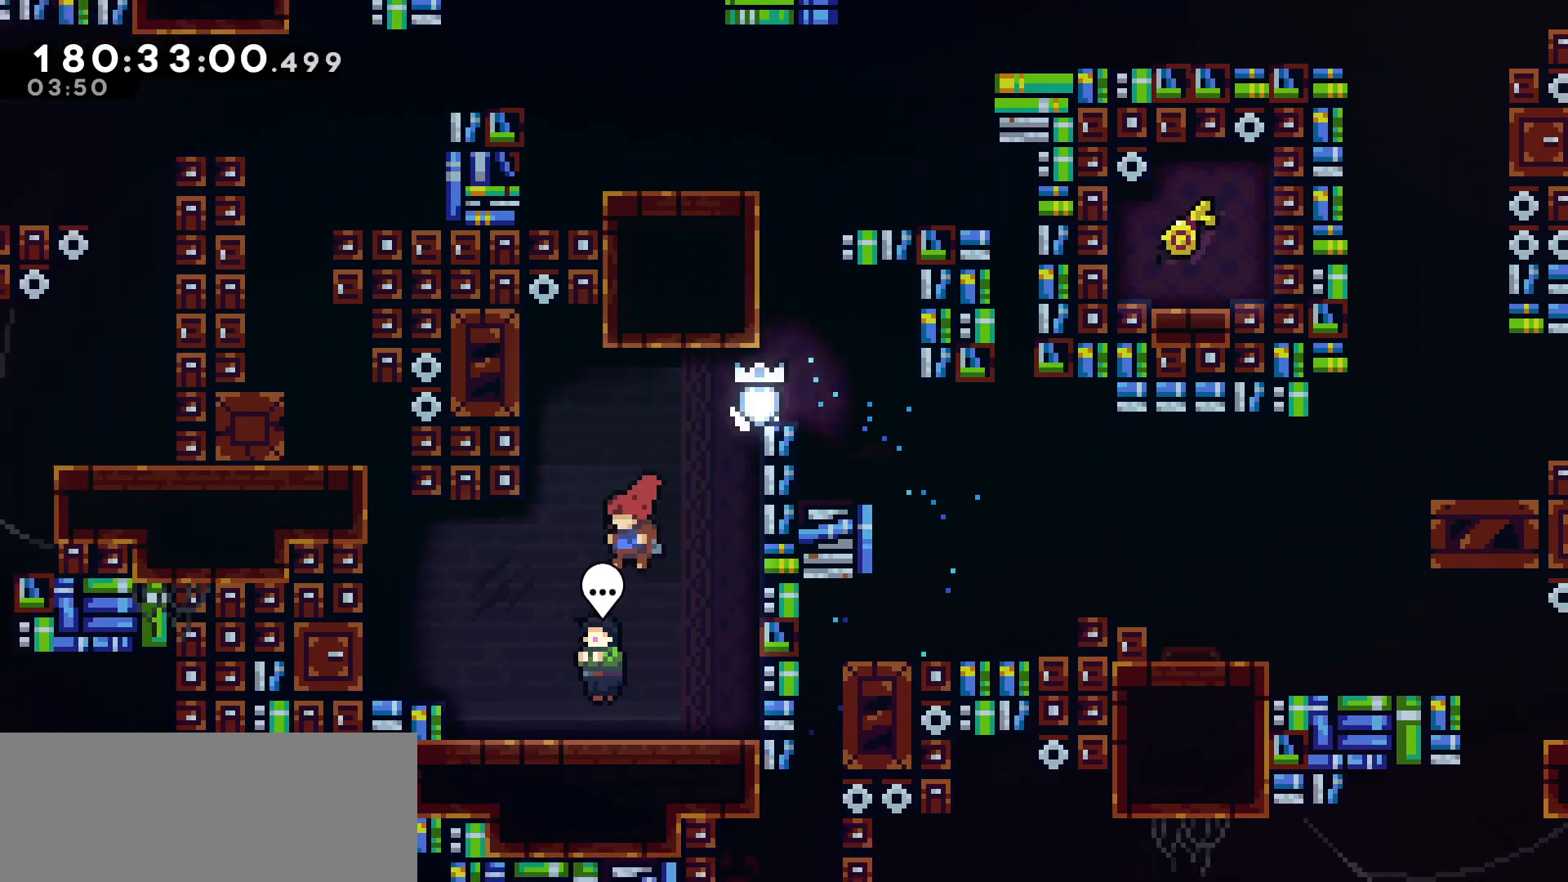
{"keys": ["dash"], "events": [[100, "left", "up"], [467, "dash", "down"]]}
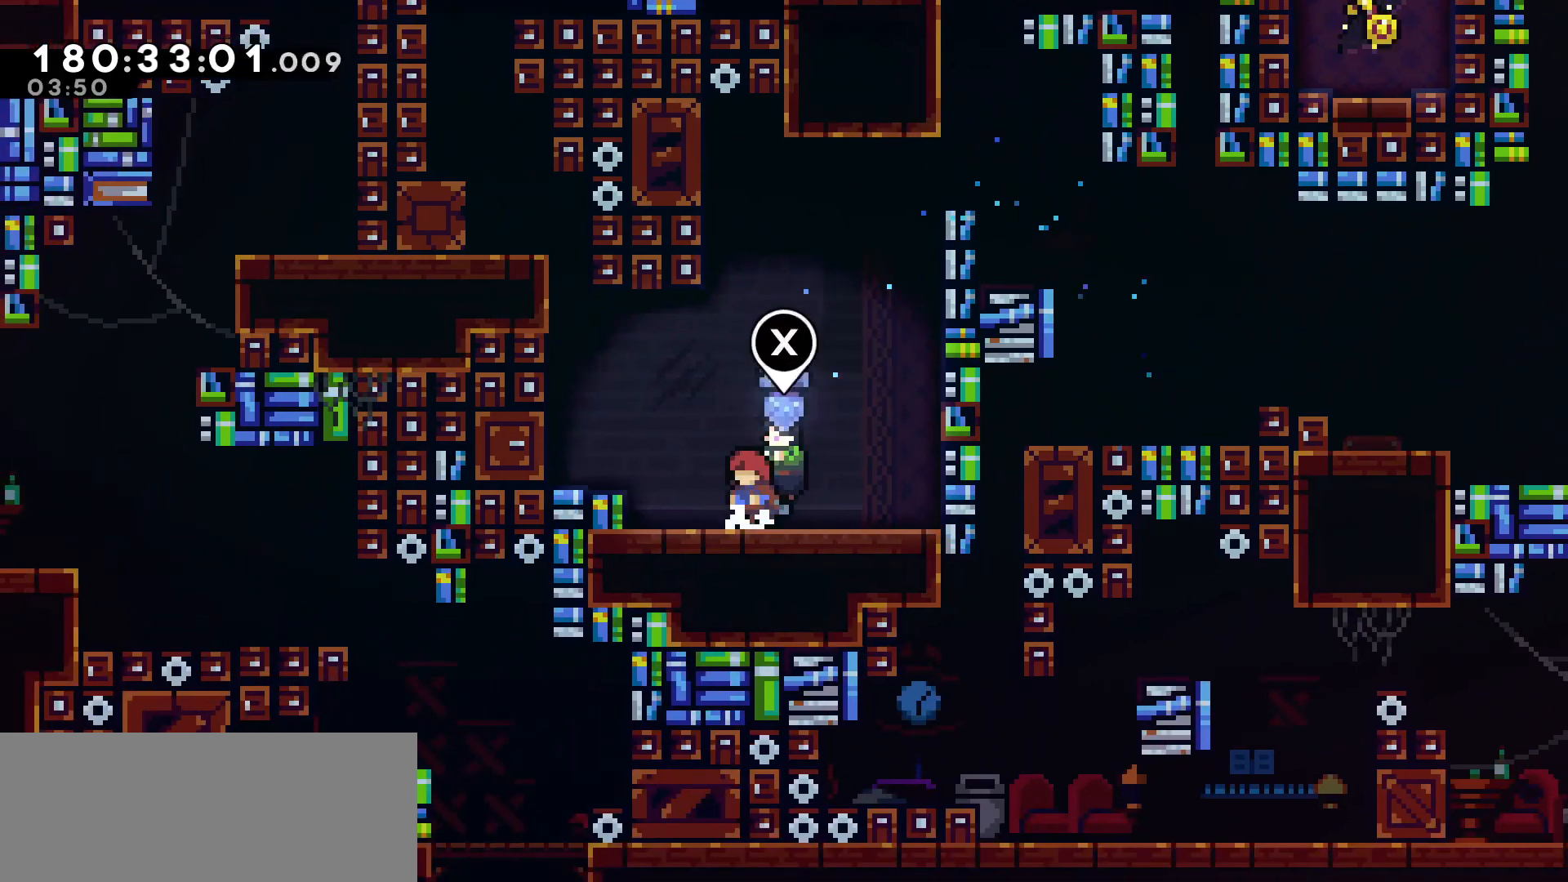
{"keys": [], "events": [[67, "dash", "up"], [250, "down", "down"], [333, "down", "up"], [383, "jump", "down"], [483, "jump", "up"]]}
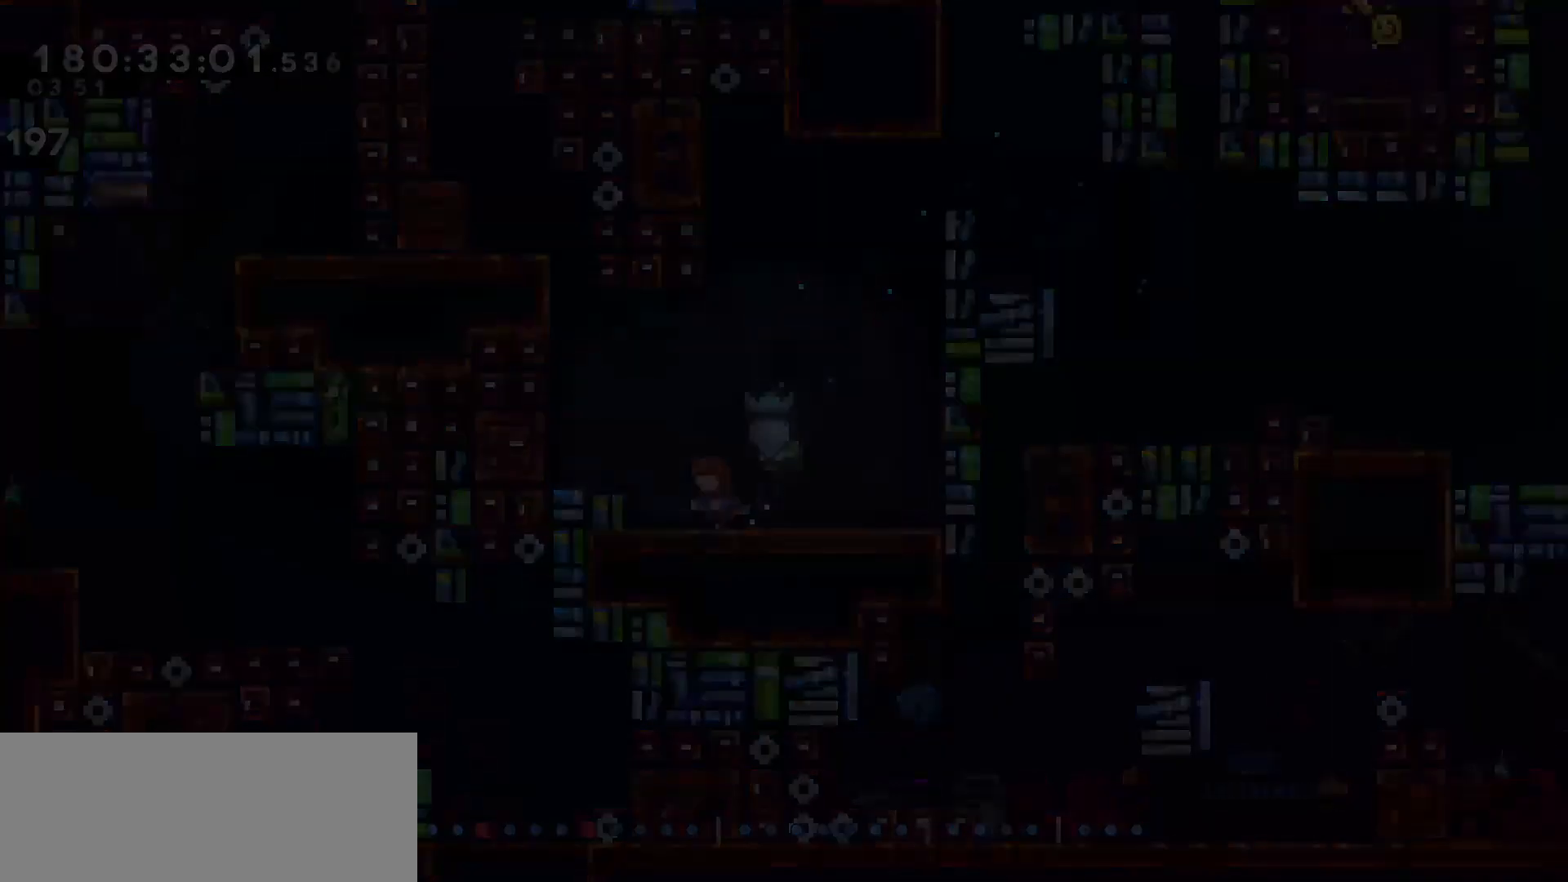
{"keys": ["jump", "right"], "events": [[117, "right", "down"], [417, "jump", "down"]]}
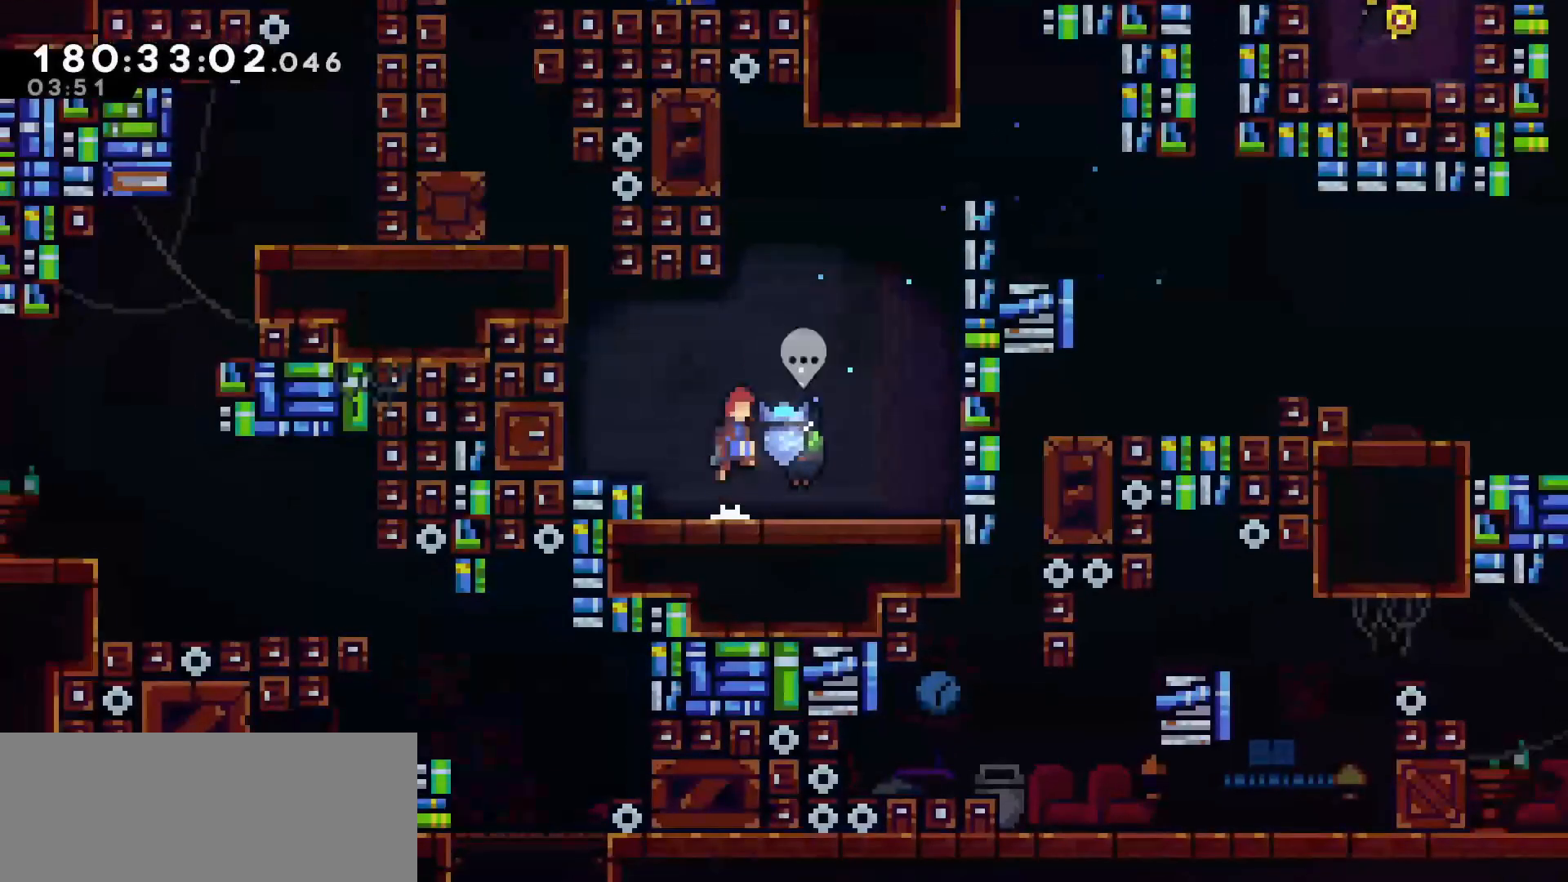
{"keys": ["grab", "jump", "right", "up"], "events": [[200, "dash", "down"], [200, "jump", "up"], [200, "up", "down"], [283, "grab", "down"], [333, "dash", "up"], [467, "jump", "down"]]}
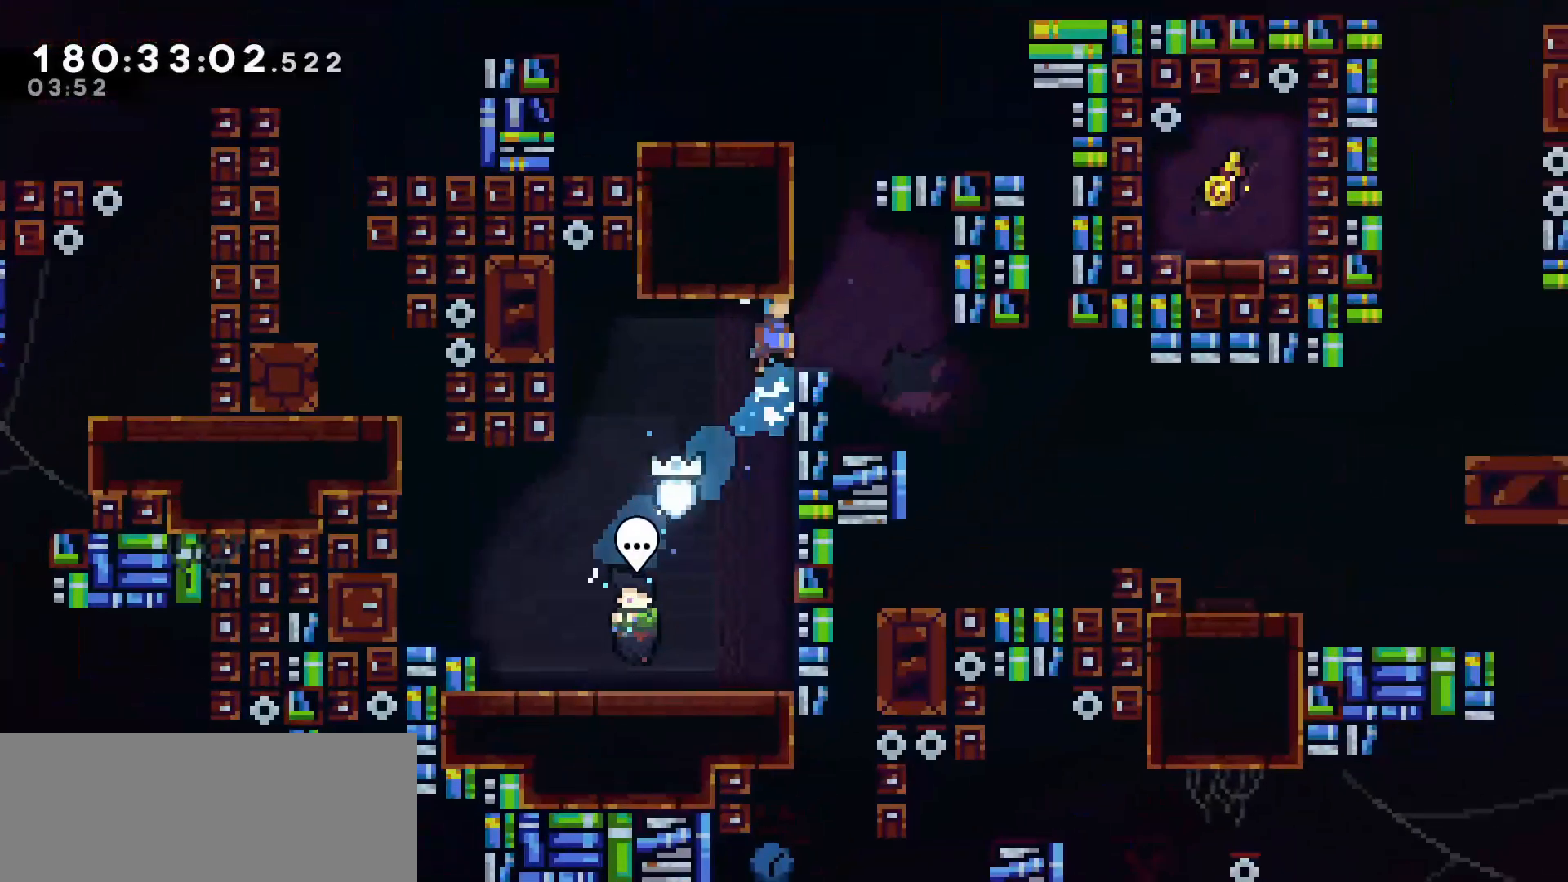
{"keys": ["jump"], "events": [[67, "jump", "up"], [167, "grab", "up"], [167, "up", "up"], [217, "right", "up"], [350, "left", "down"], [433, "jump", "down"], [483, "left", "up"]]}
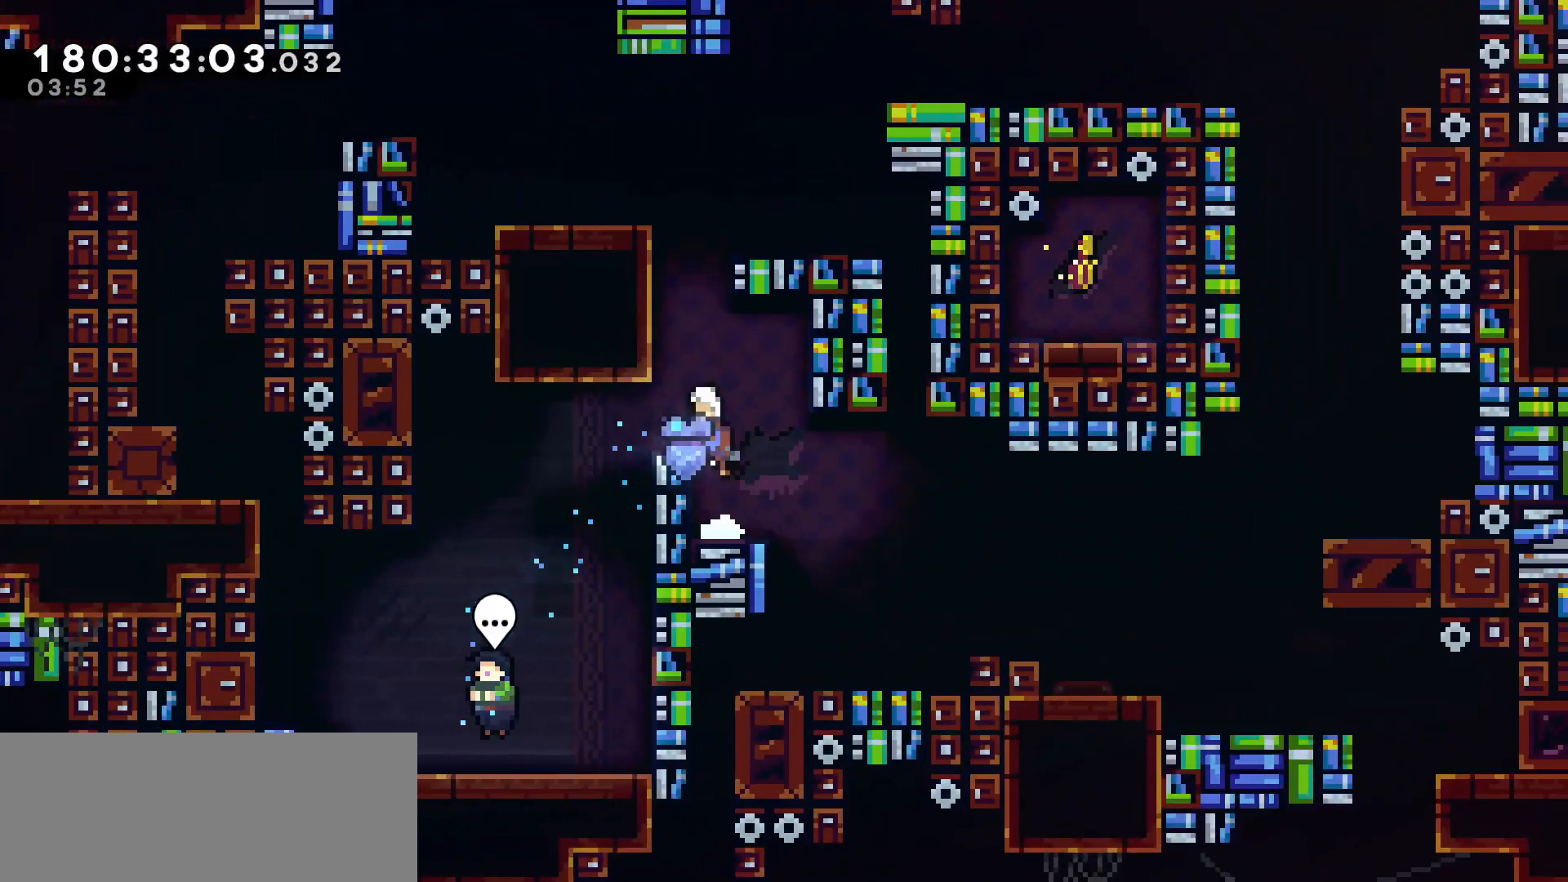
{"keys": ["right", "up"], "events": [[133, "dash", "down"], [133, "jump", "up"], [133, "up", "down"], [317, "grab", "down"], [367, "dash", "up"], [367, "right", "down"], [450, "grab", "up"]]}
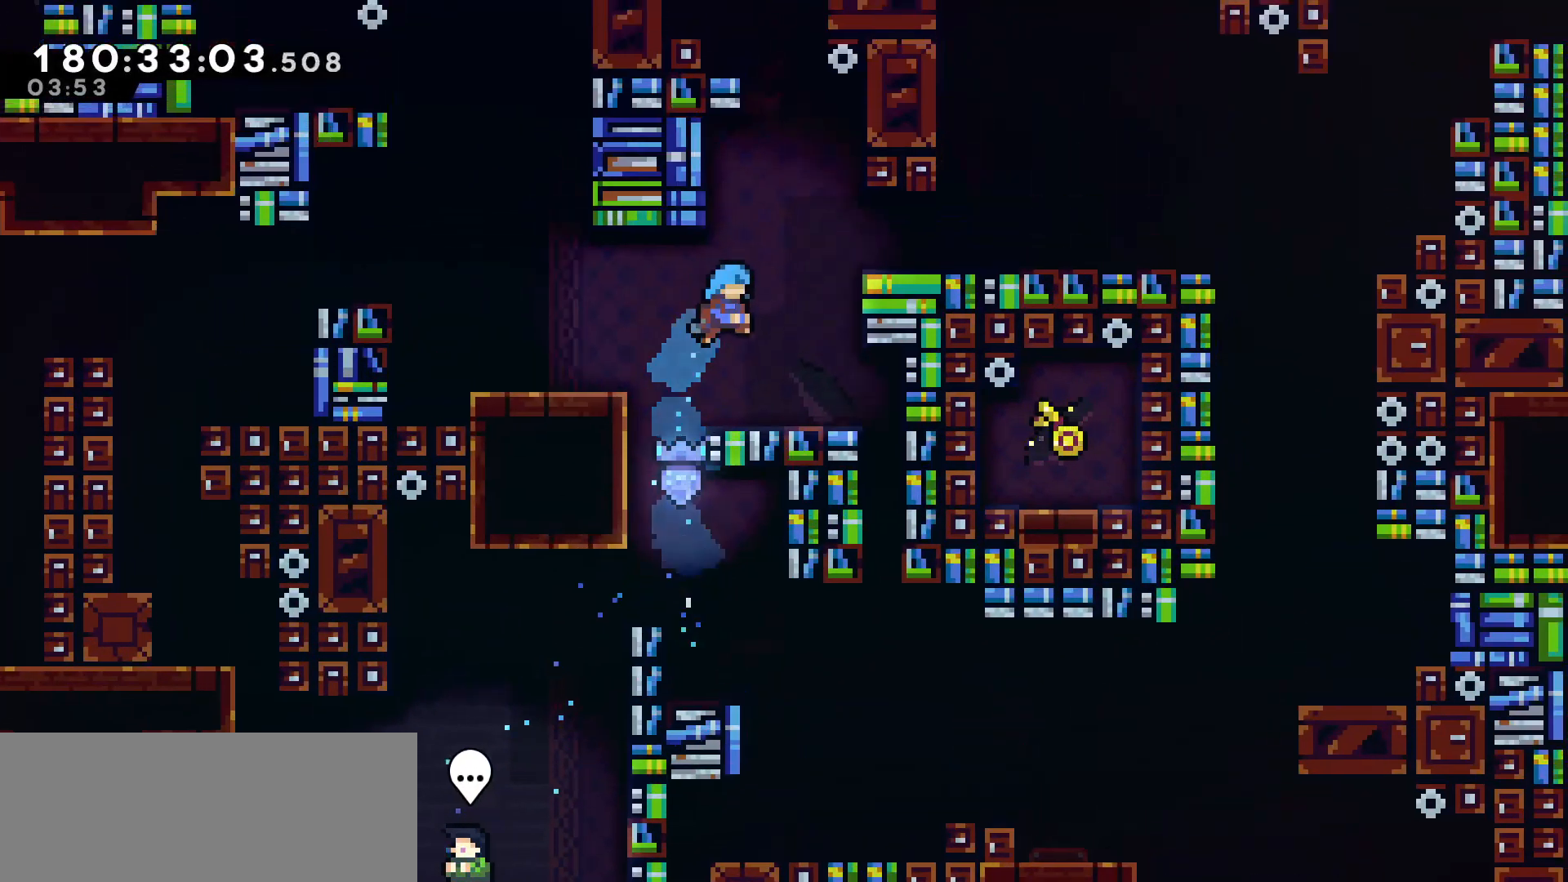
{"keys": ["dash", "right", "up"], "events": [[50, "right", "up"], [50, "up", "up"], [233, "jump", "down"], [333, "right", "down"], [383, "up", "down"], [417, "dash", "down"], [417, "jump", "up"]]}
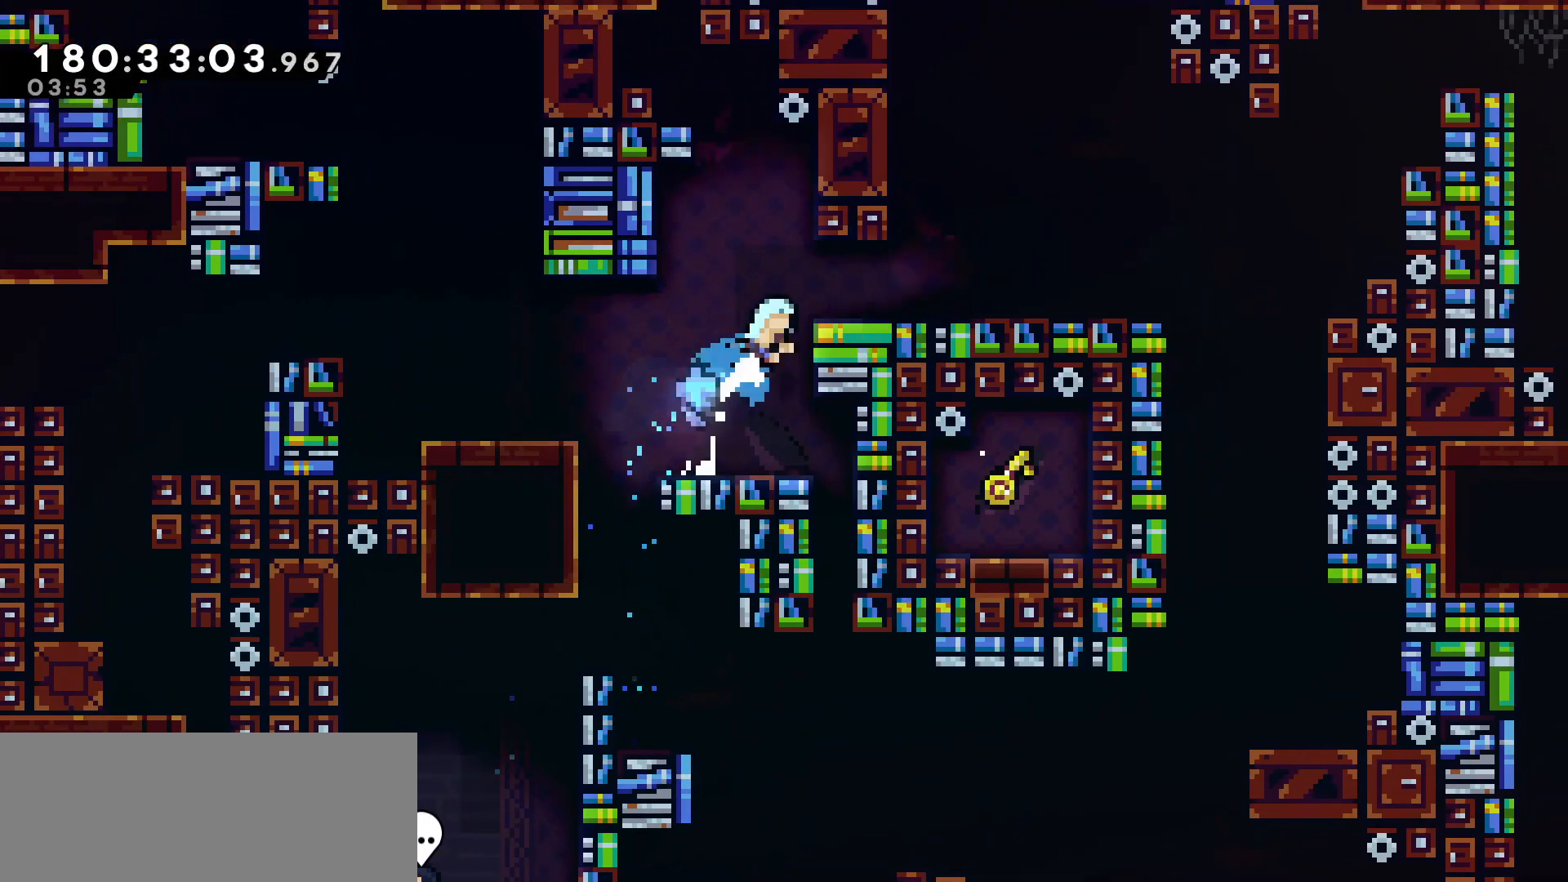
{"keys": ["dash", "right"], "events": [[117, "dash", "up"], [167, "up", "up"], [433, "dash", "down"]]}
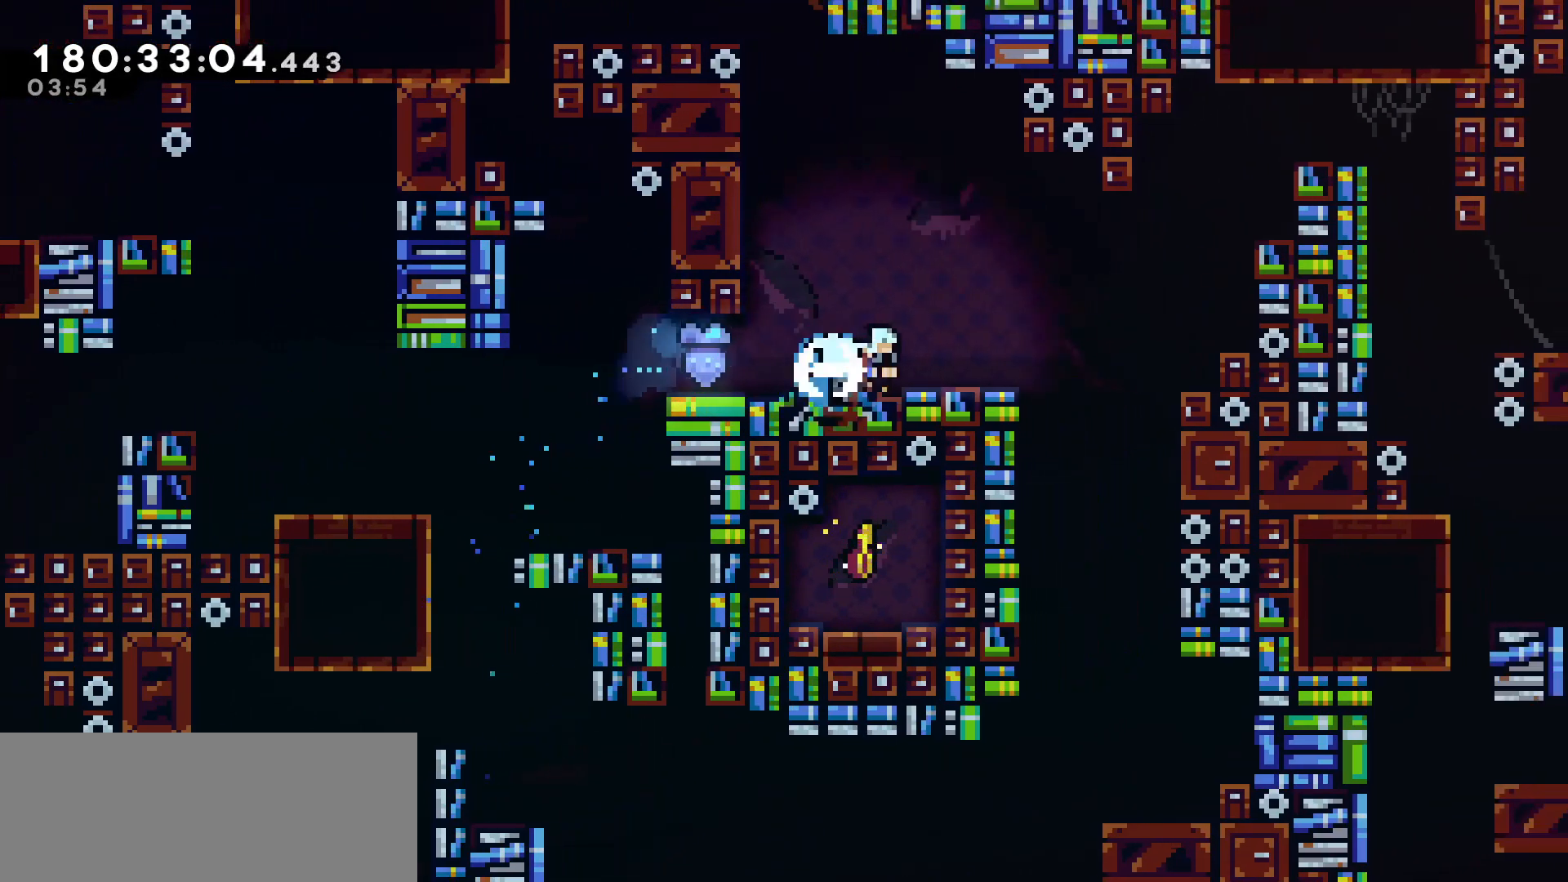
{"keys": ["dash", "grab", "jump", "right", "up"], "events": [[117, "dash", "up"], [117, "jump", "down"], [317, "dash", "down"], [317, "jump", "up"], [317, "up", "down"], [450, "jump", "down"], [500, "grab", "down"]]}
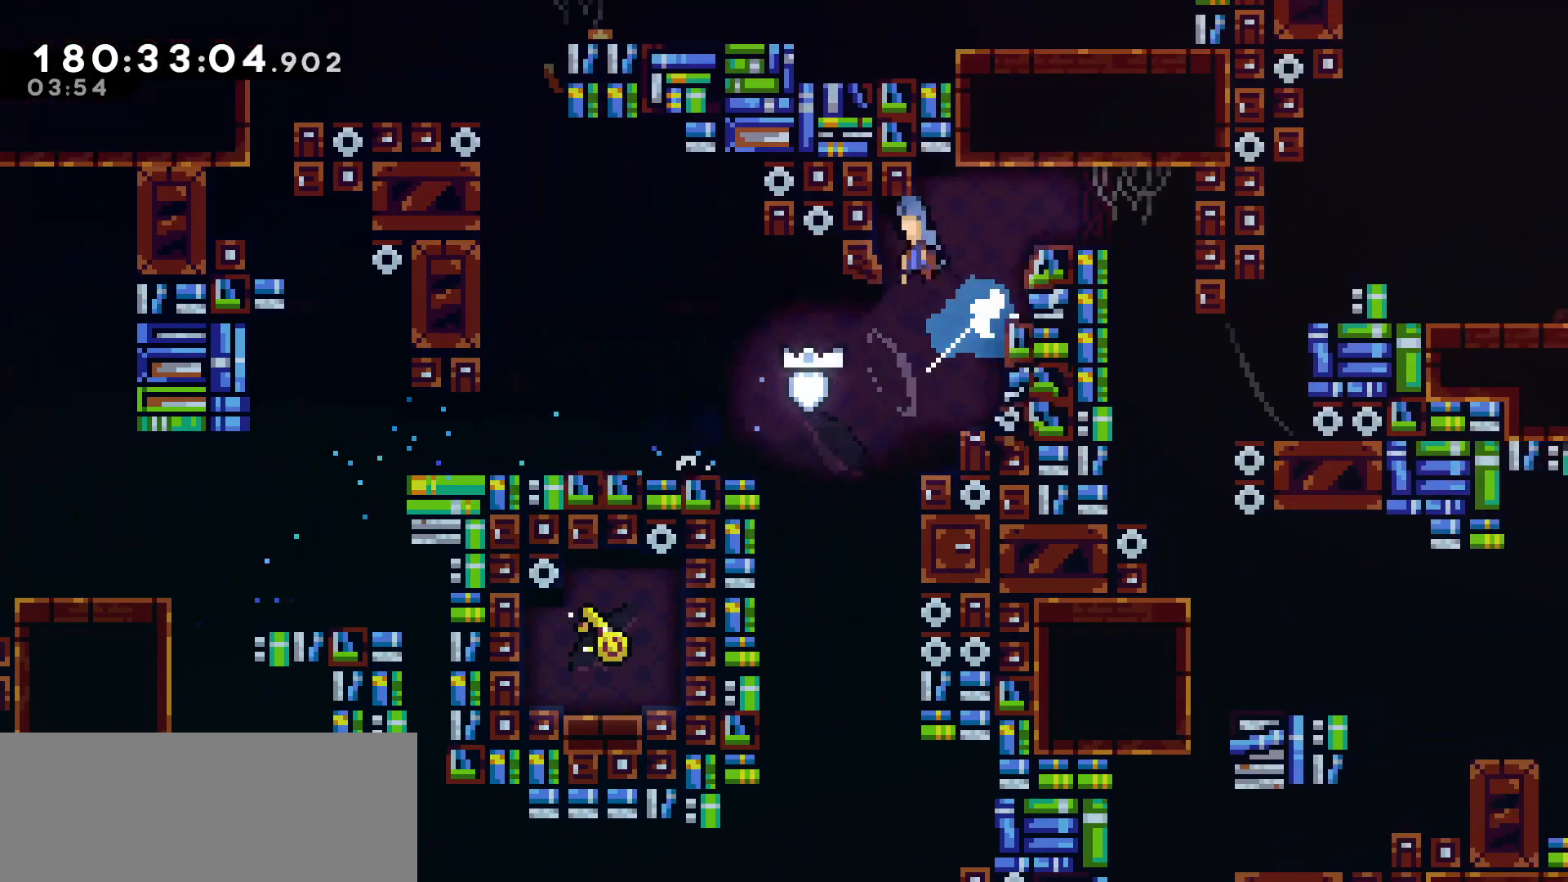
{"keys": ["grab", "jump", "right", "up"], "events": [[50, "dash", "up"], [133, "jump", "up"], [417, "jump", "down"]]}
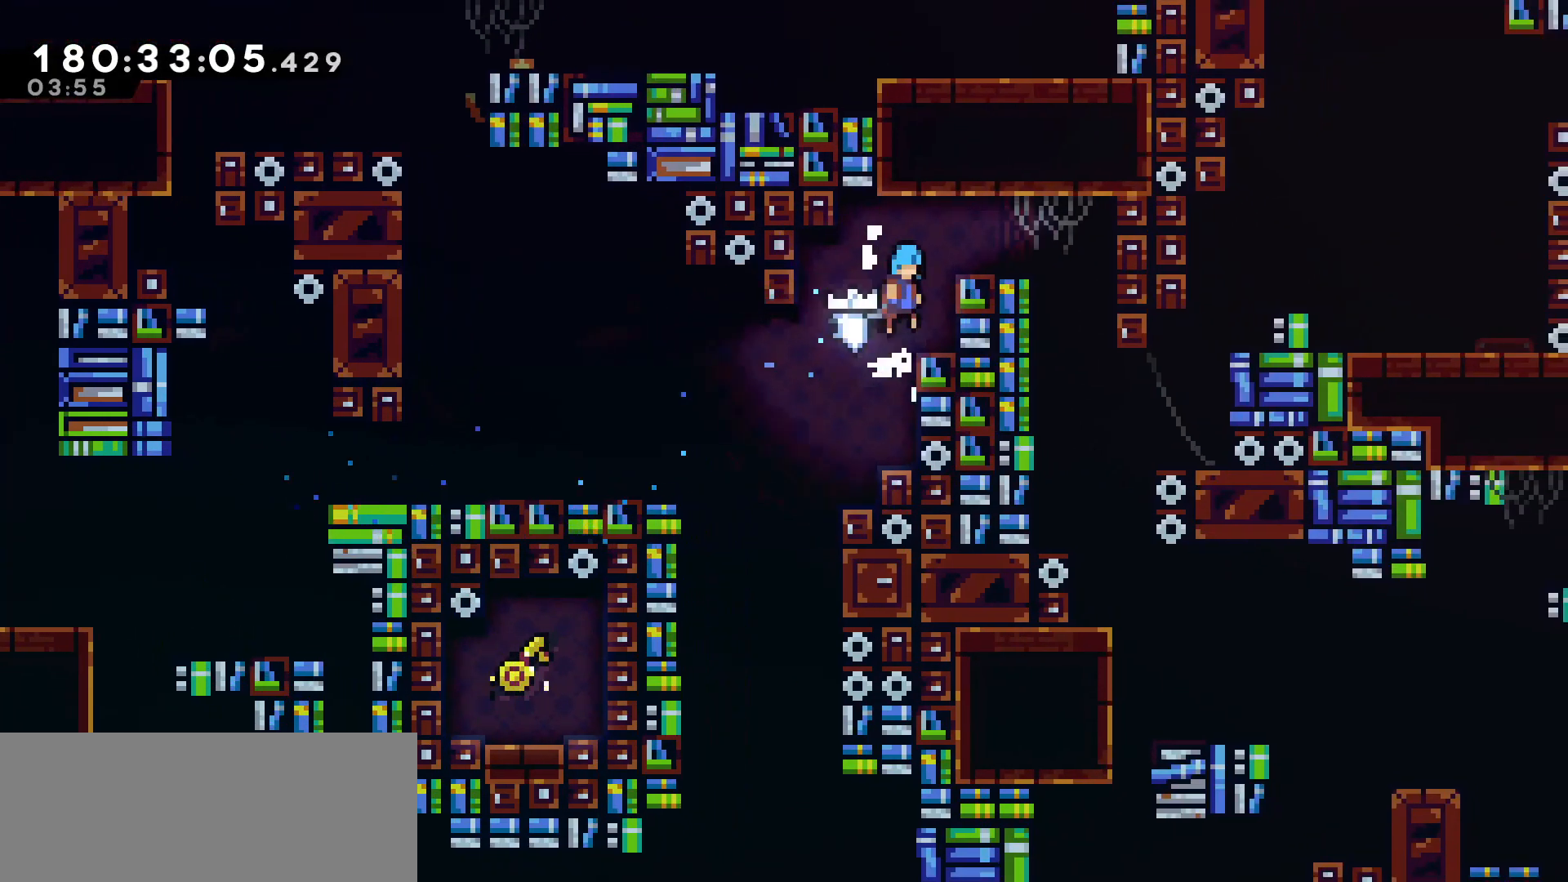
{"keys": [], "events": [[67, "jump", "up"], [100, "jump", "down"], [300, "jump", "up"], [350, "grab", "up"], [483, "right", "up"], [483, "up", "up"]]}
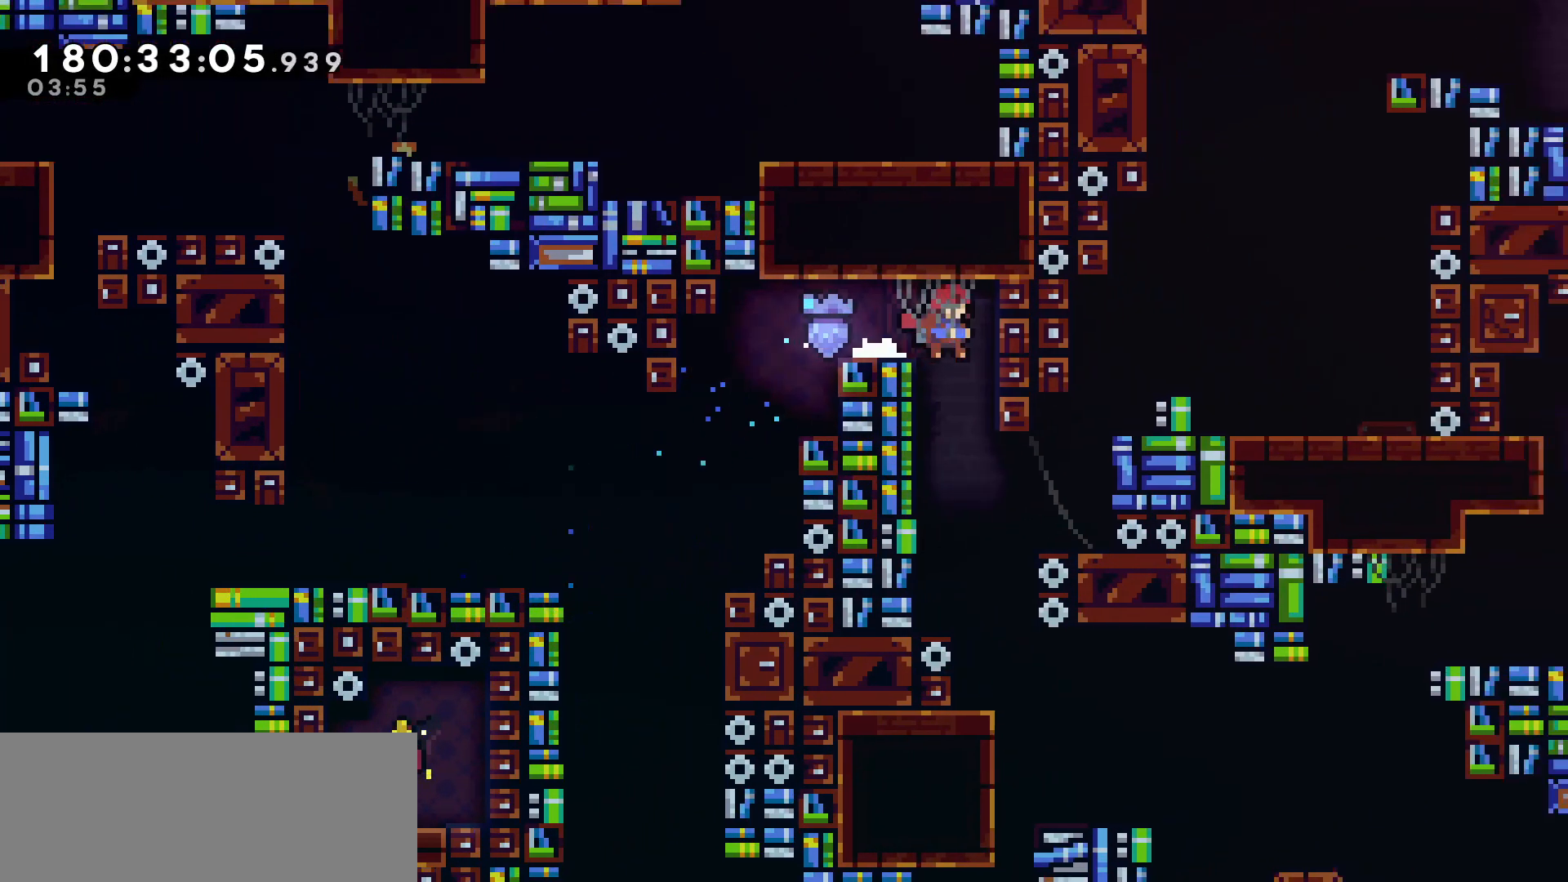
{"keys": ["jump", "right"], "events": [[317, "left", "down"], [400, "jump", "down"], [450, "left", "up"], [500, "right", "down"]]}
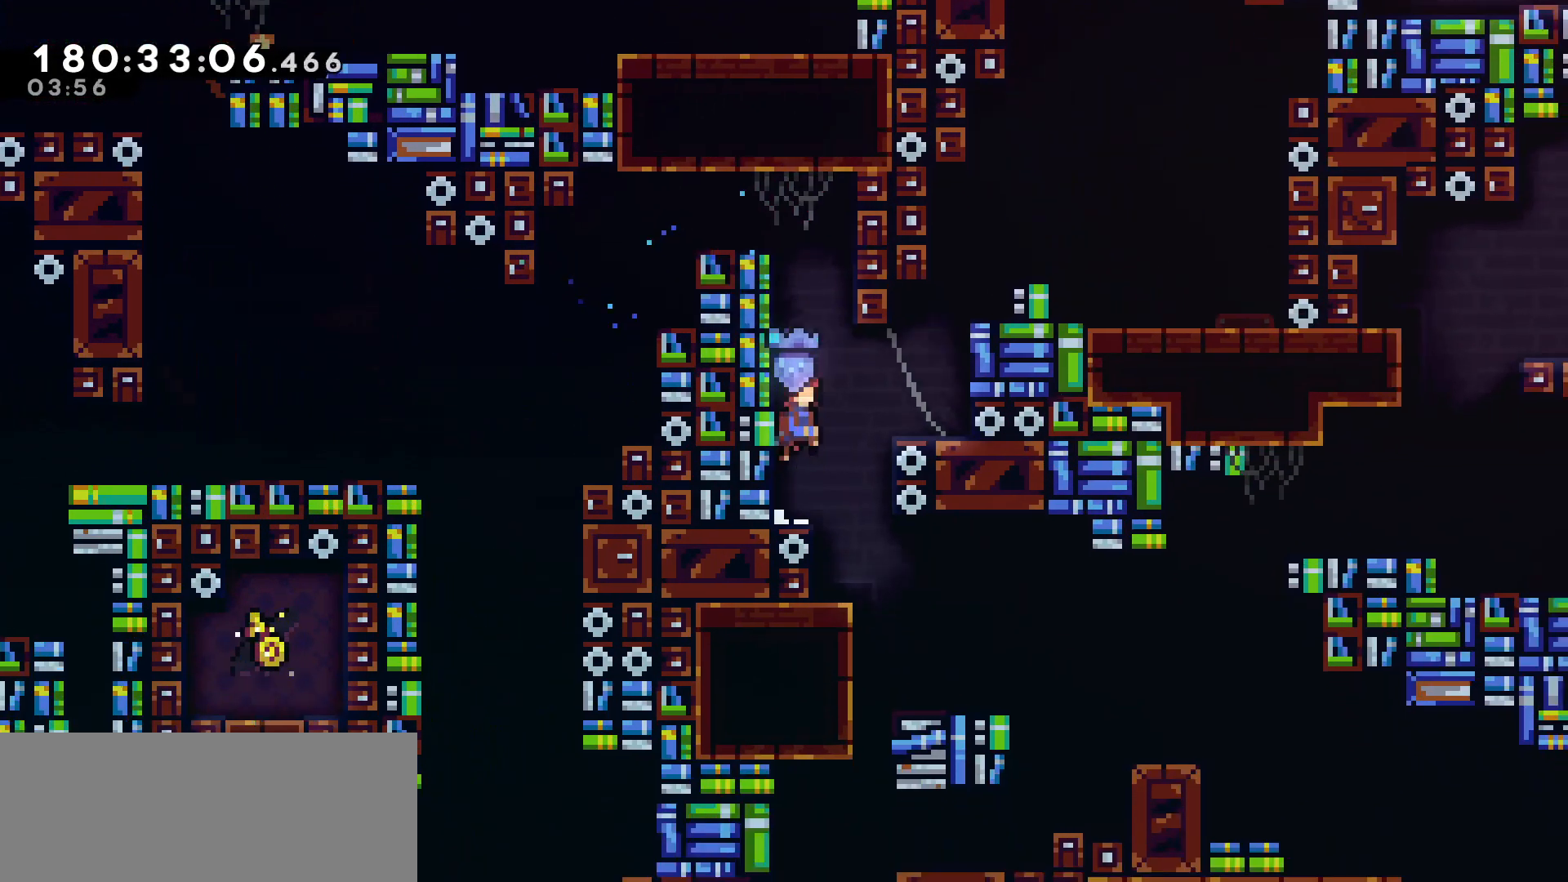
{"keys": ["grab", "right", "up"], "events": [[133, "dash", "down"], [133, "jump", "up"], [133, "up", "down"], [233, "grab", "down"], [333, "dash", "up"], [333, "jump", "down"], [467, "jump", "up"]]}
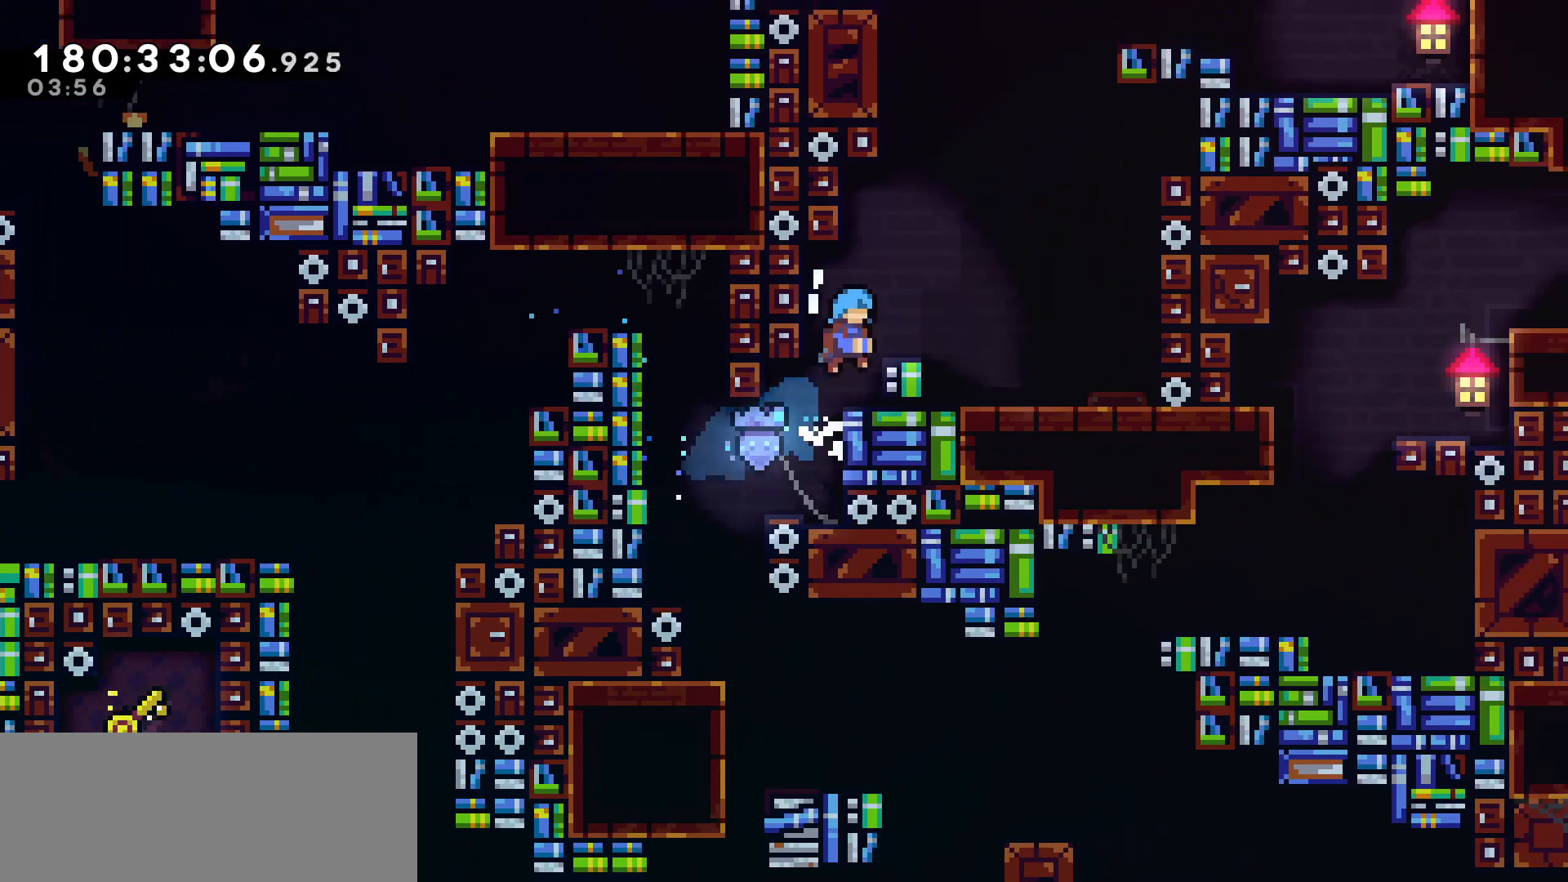
{"keys": ["jump", "right"], "events": [[100, "grab", "up"], [200, "right", "up"], [200, "up", "up"], [300, "jump", "down"], [300, "right", "down"]]}
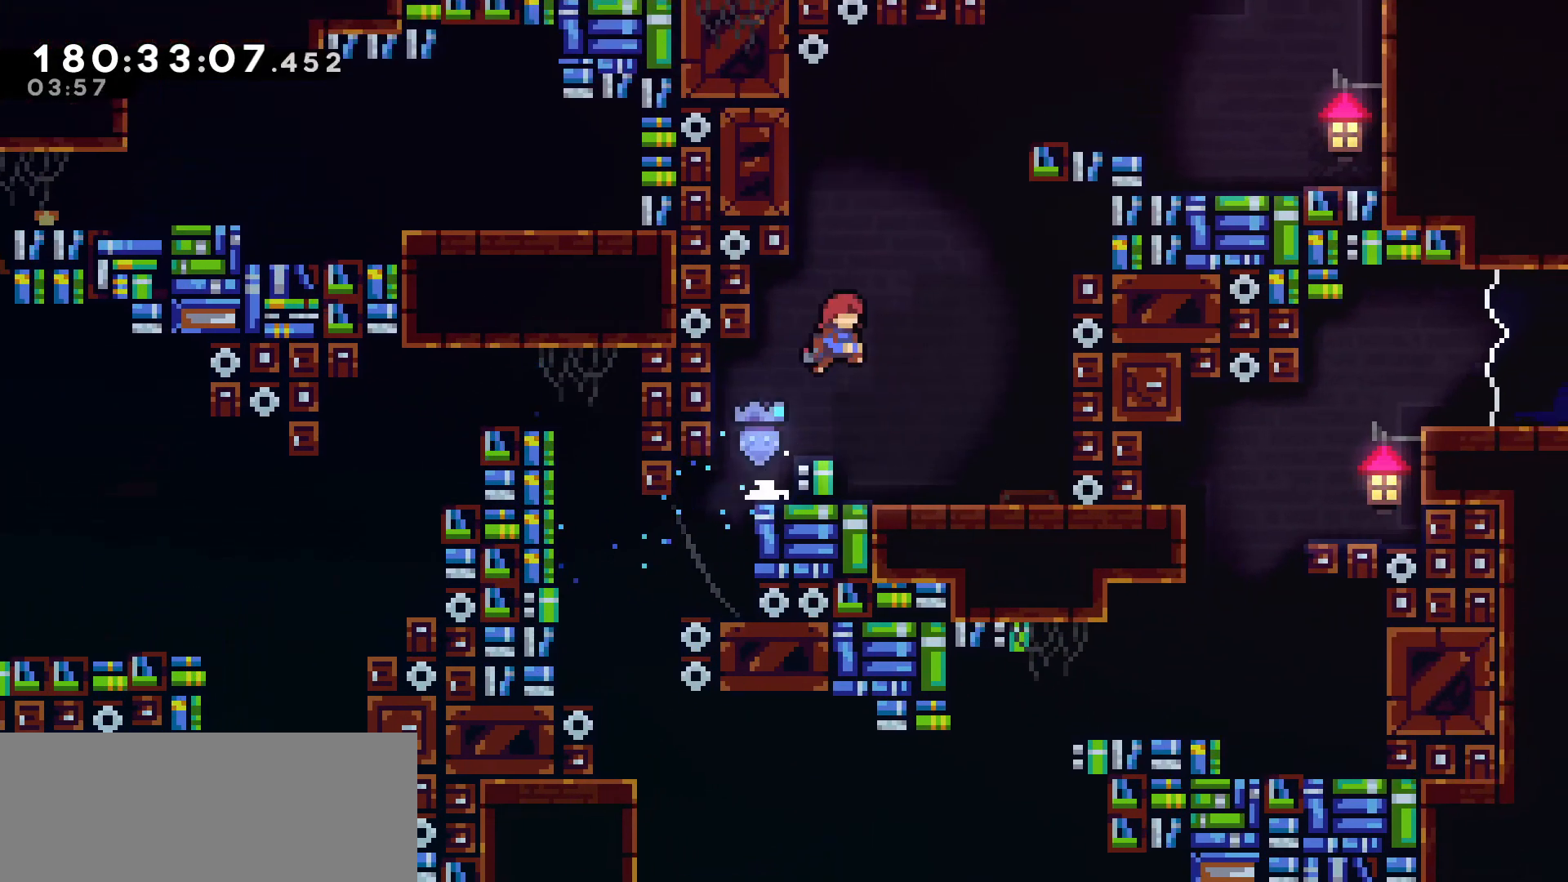
{"keys": ["jump"], "events": [[117, "jump", "up"], [117, "right", "up"], [367, "jump", "down"], [367, "right", "down"], [500, "right", "up"]]}
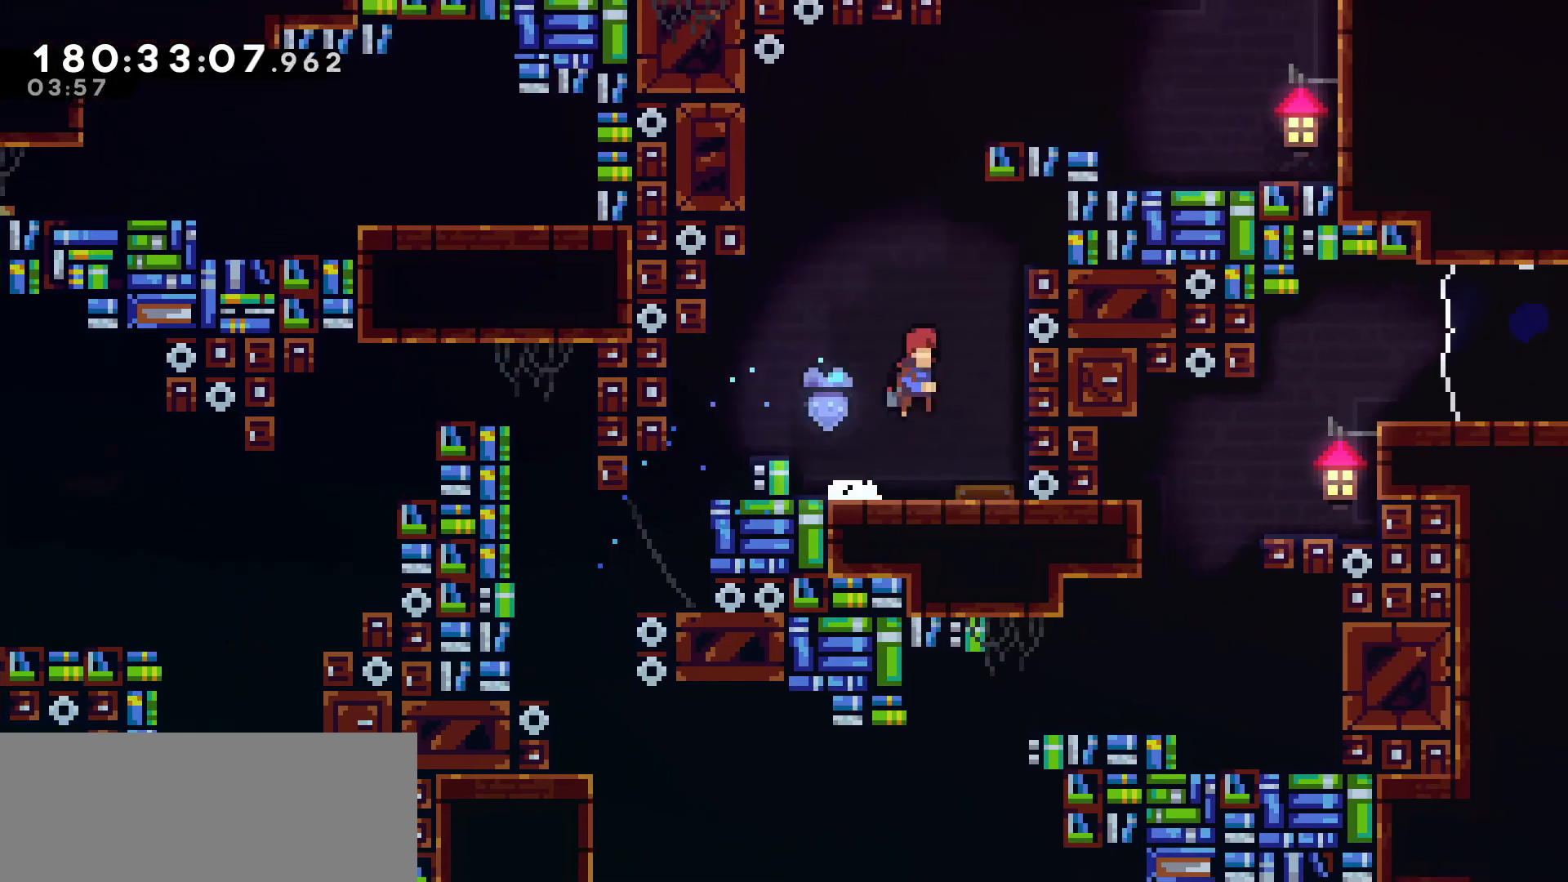
{"keys": ["grab", "right", "up"], "events": [[50, "jump", "up"], [100, "dash", "down"], [100, "up", "down"], [283, "right", "down"], [283, "up", "up"], [333, "dash", "up"], [333, "grab", "down"], [467, "up", "down"]]}
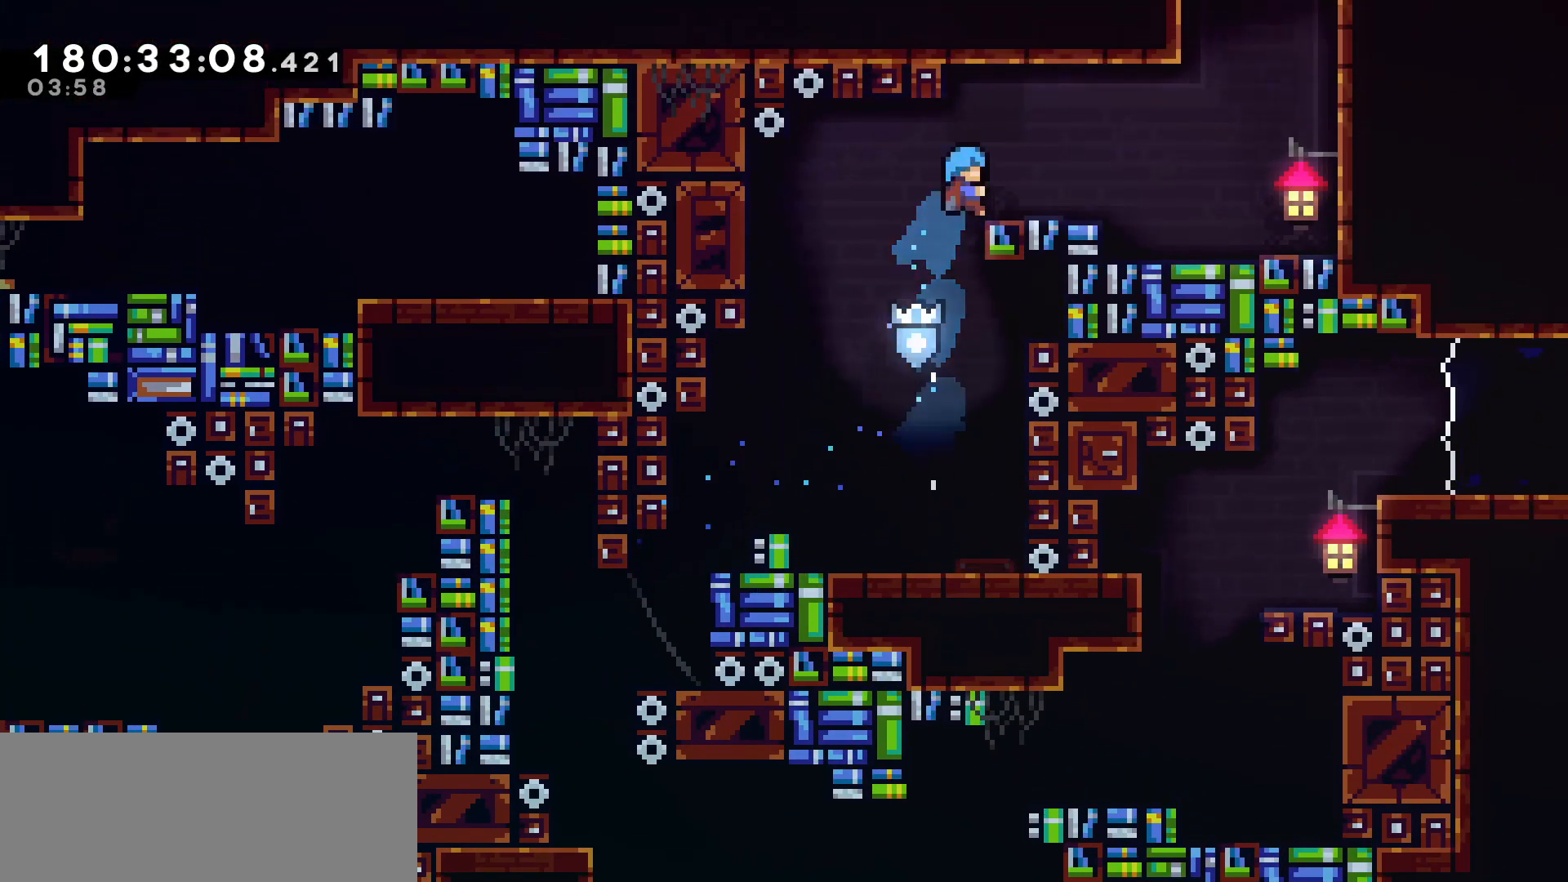
{"keys": ["right"], "events": [[17, "jump", "down"], [150, "grab", "up"], [150, "jump", "up"], [150, "up", "up"]]}
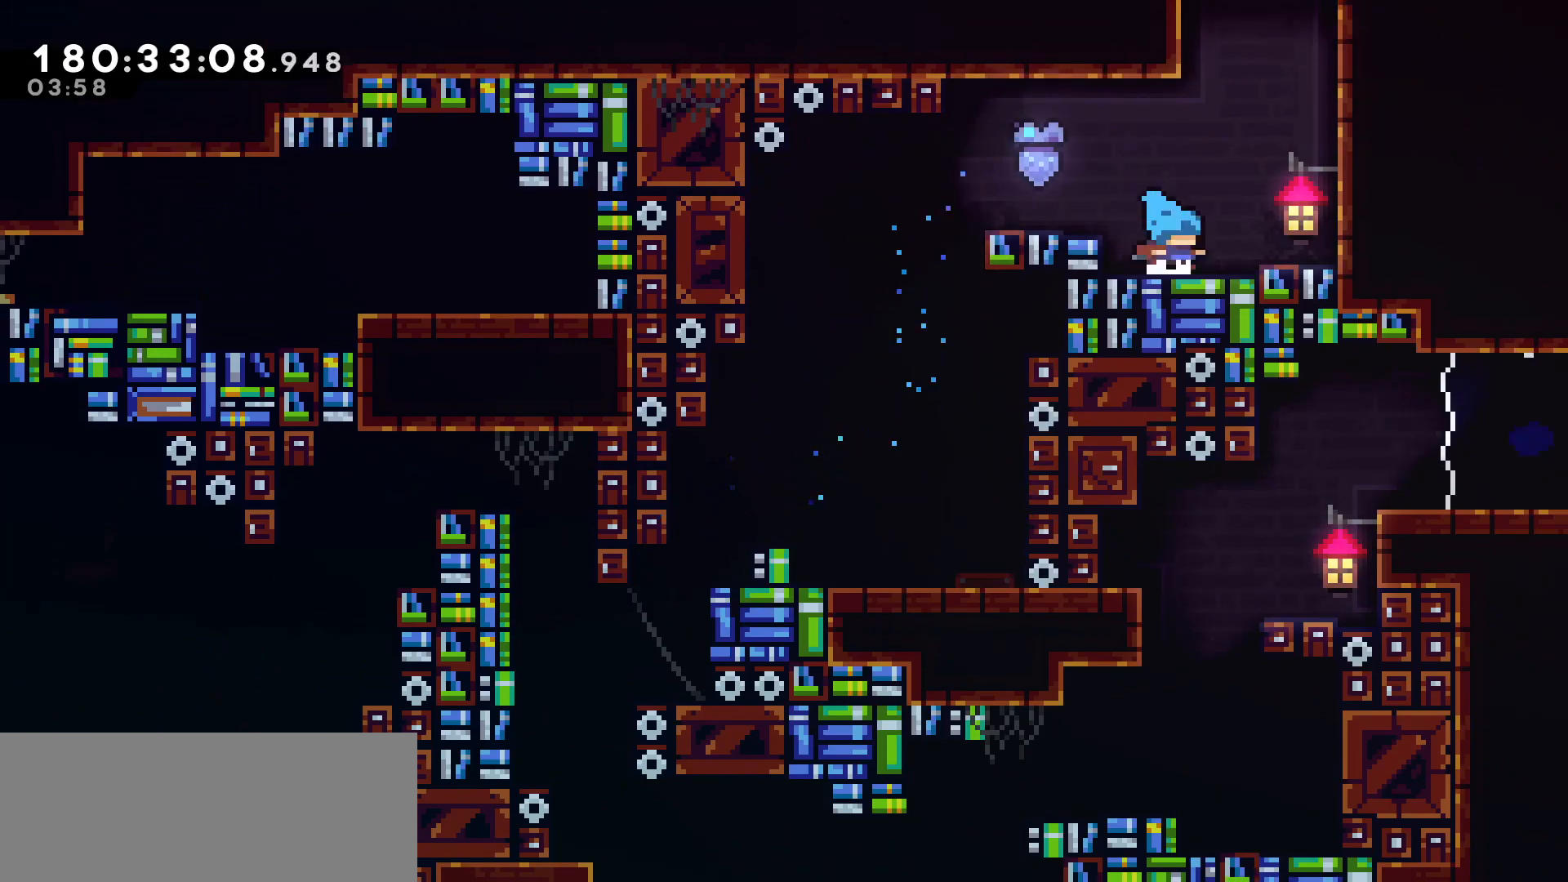
{"keys": [], "events": [[83, "jump", "down"], [117, "right", "up"], [217, "dash", "down"], [217, "jump", "up"], [217, "up", "down"], [400, "dash", "up"], [500, "up", "up"]]}
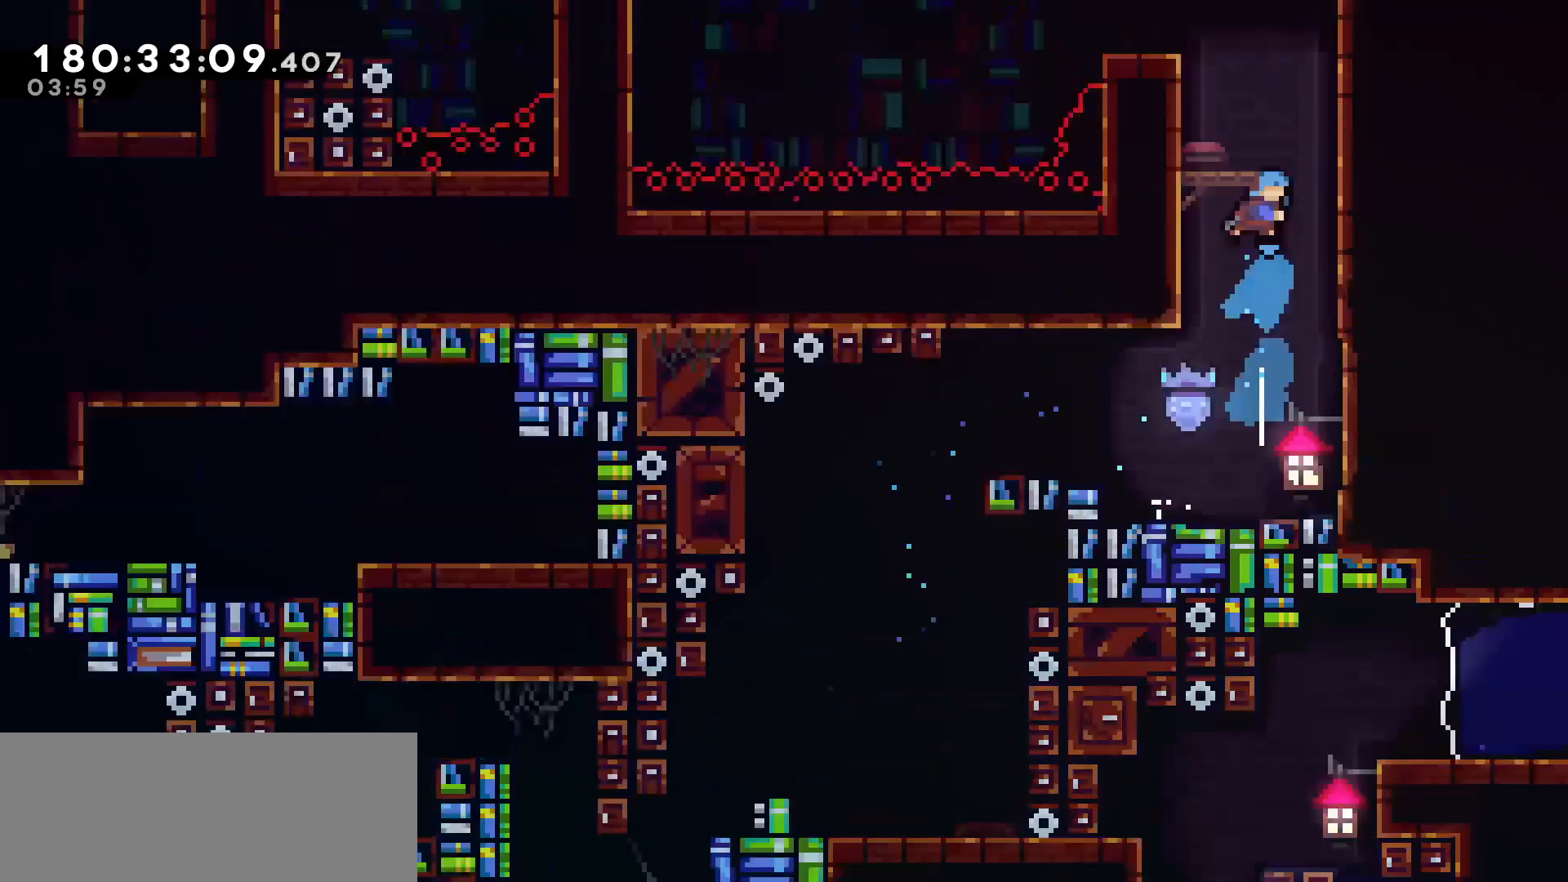
{"keys": [], "events": []}
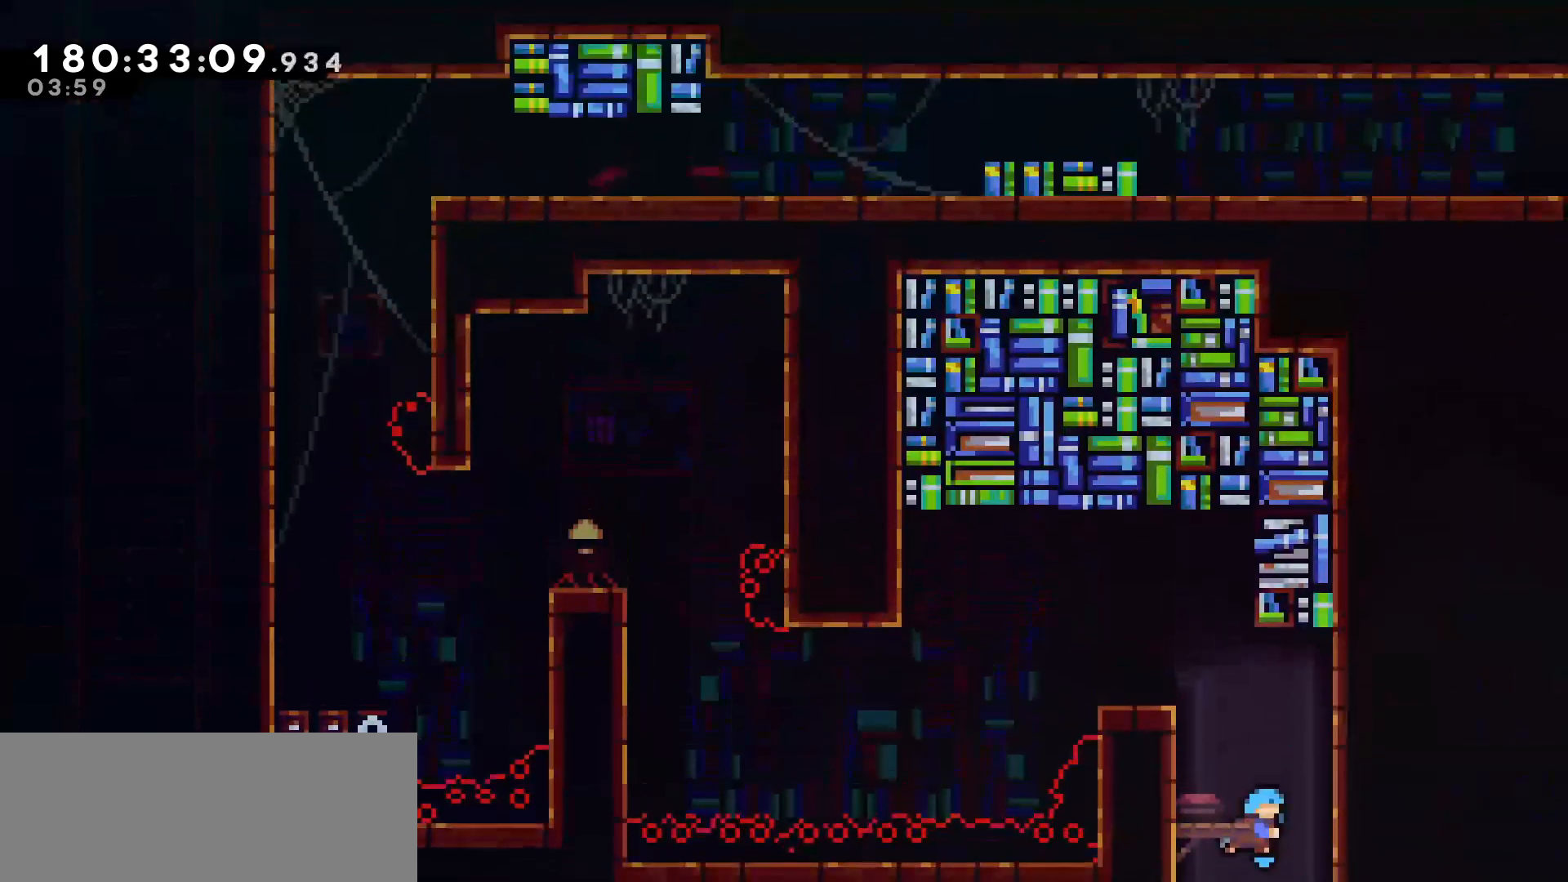
{"keys": ["grab", "left", "up"], "events": [[117, "left", "down"], [250, "left", "up"], [383, "grab", "down"], [483, "left", "down"], [483, "up", "down"]]}
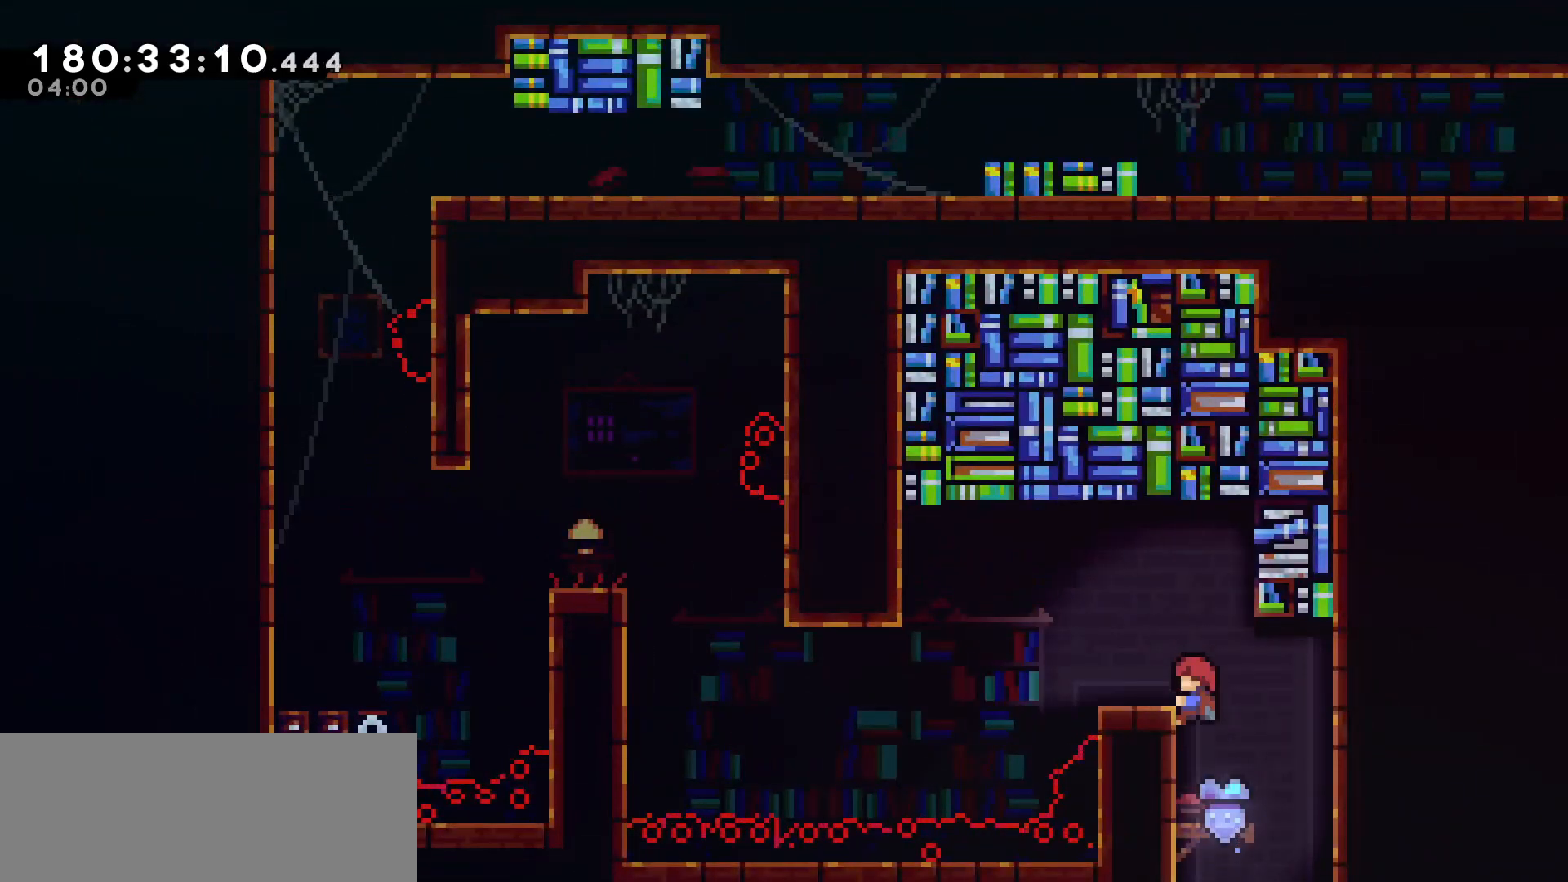
{"keys": ["left"], "events": [[117, "left", "up"], [117, "up", "up"], [167, "grab", "up"], [450, "left", "down"]]}
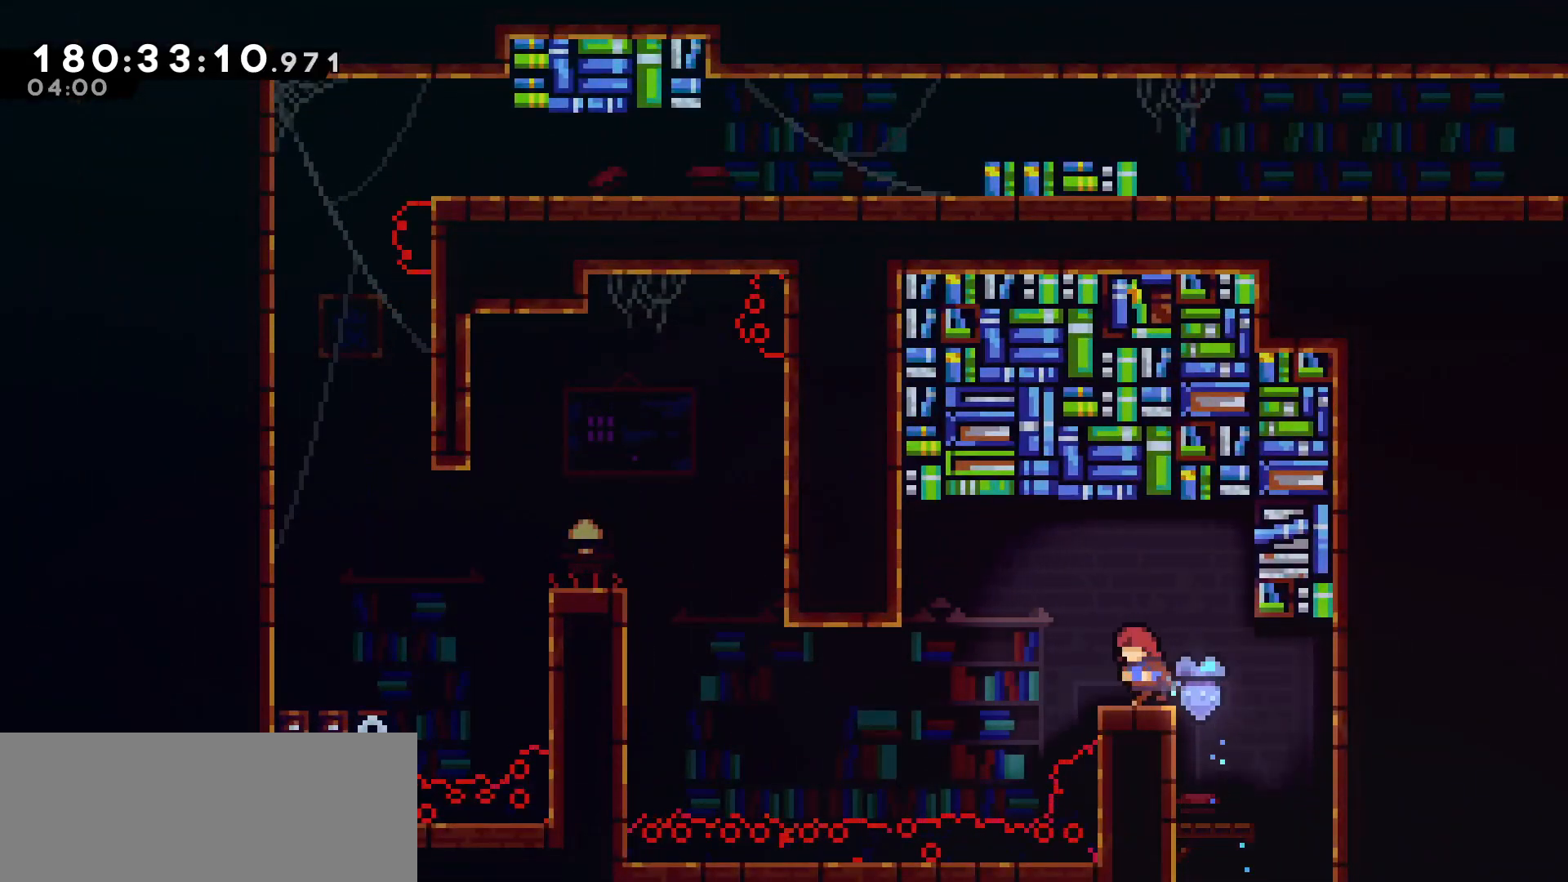
{"keys": ["left"], "events": [[50, "jump", "down"], [183, "jump", "up"], [283, "left", "up"], [417, "left", "down"]]}
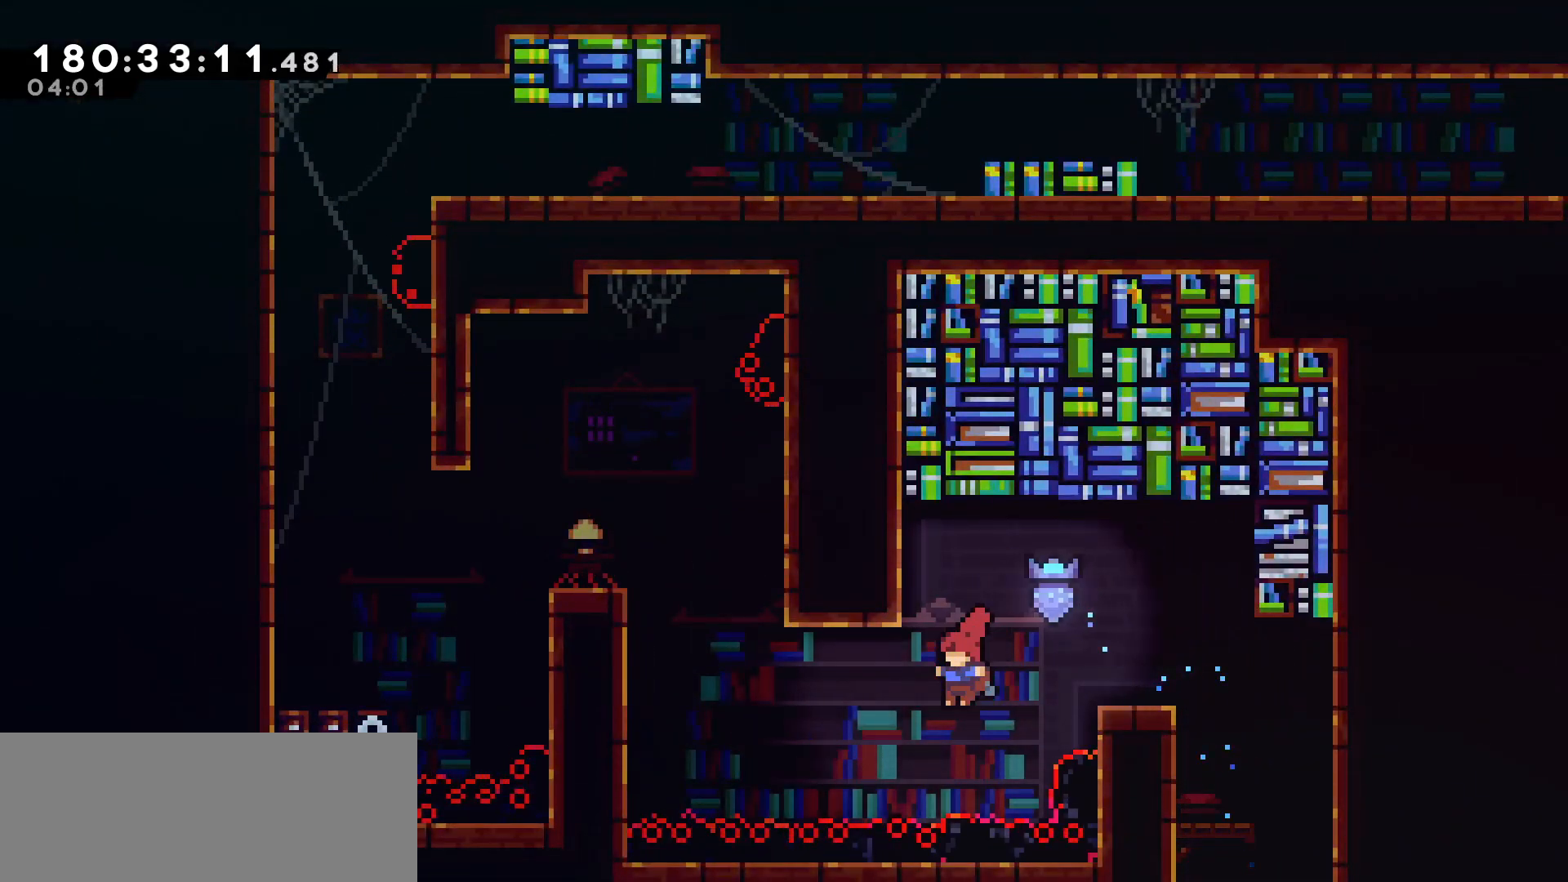
{"keys": ["grab", "left", "up"], "events": [[67, "dash", "down"], [350, "grab", "down"], [383, "dash", "up"], [383, "up", "down"]]}